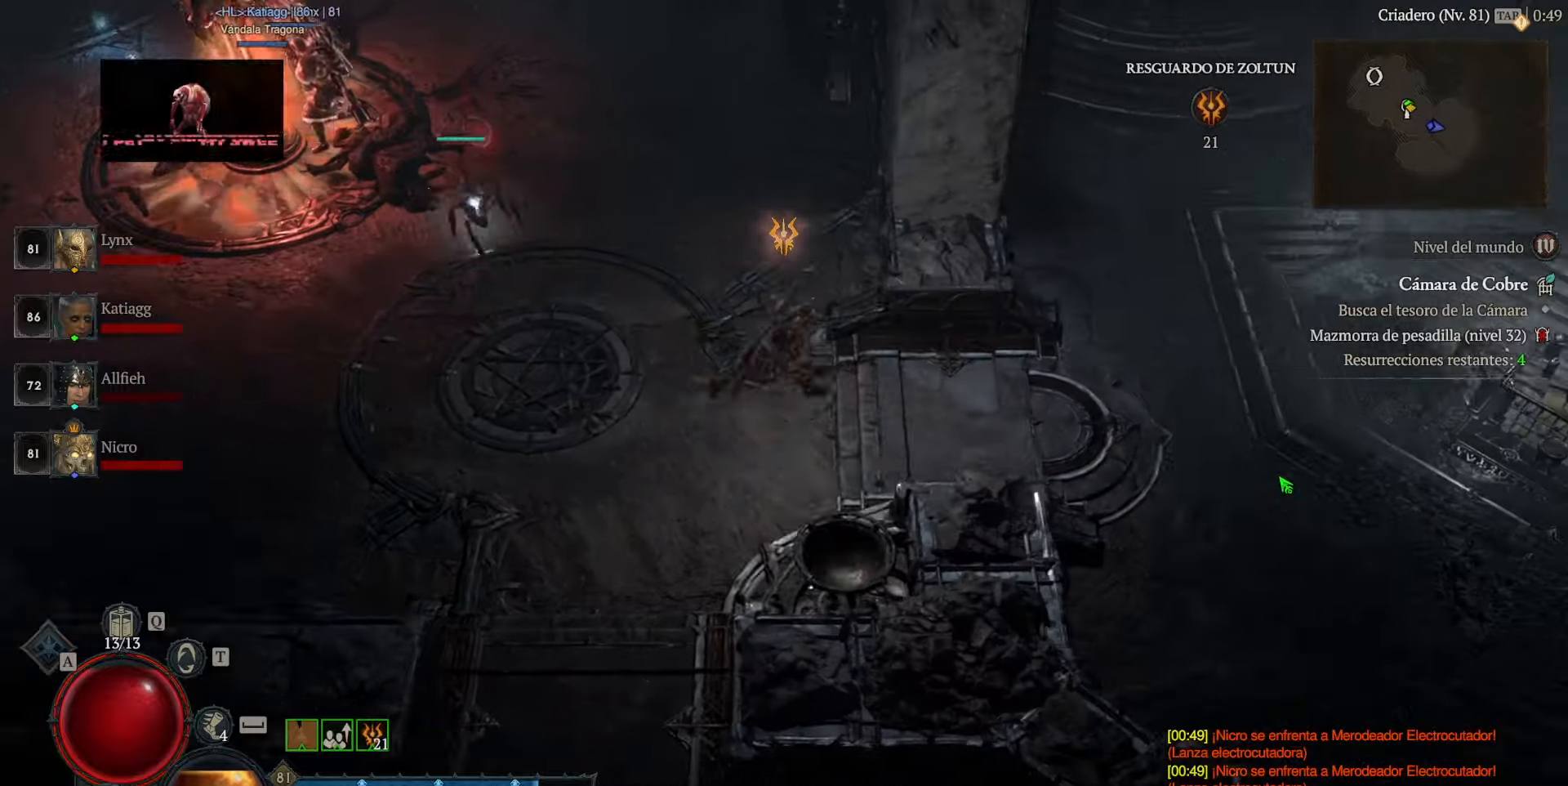
Gameplay with keyboard and mouse; each line is a JSON object with the keys and mouse buttons held at the frame after it. "events" lists presses ("down") and releases ("up") of "caps_lock", "ctrl", "shift", "space", "tab", "mouse_left" and "mouse_right" between this image and that frame as [ms after this image, input, new state], when the widget could be followed in between. "mouse_left", "mouse_right" = the "left", "right" buttons of the "mouse" list. No other keys are recorded. Not read: mouse_move.
{"keys": [], "mouse": ["left"], "events": []}
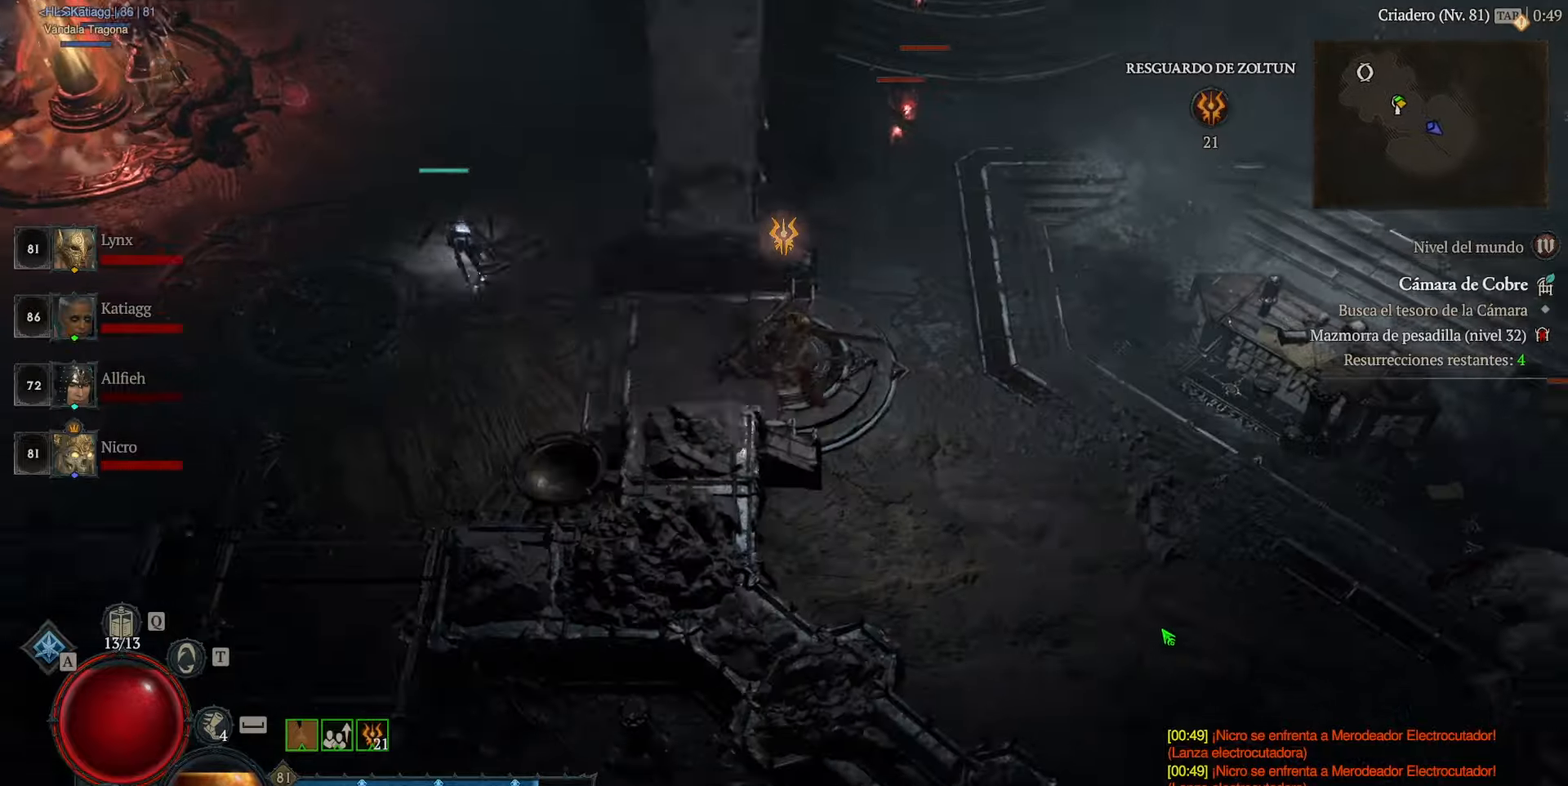
{"keys": [], "mouse": ["left"], "events": []}
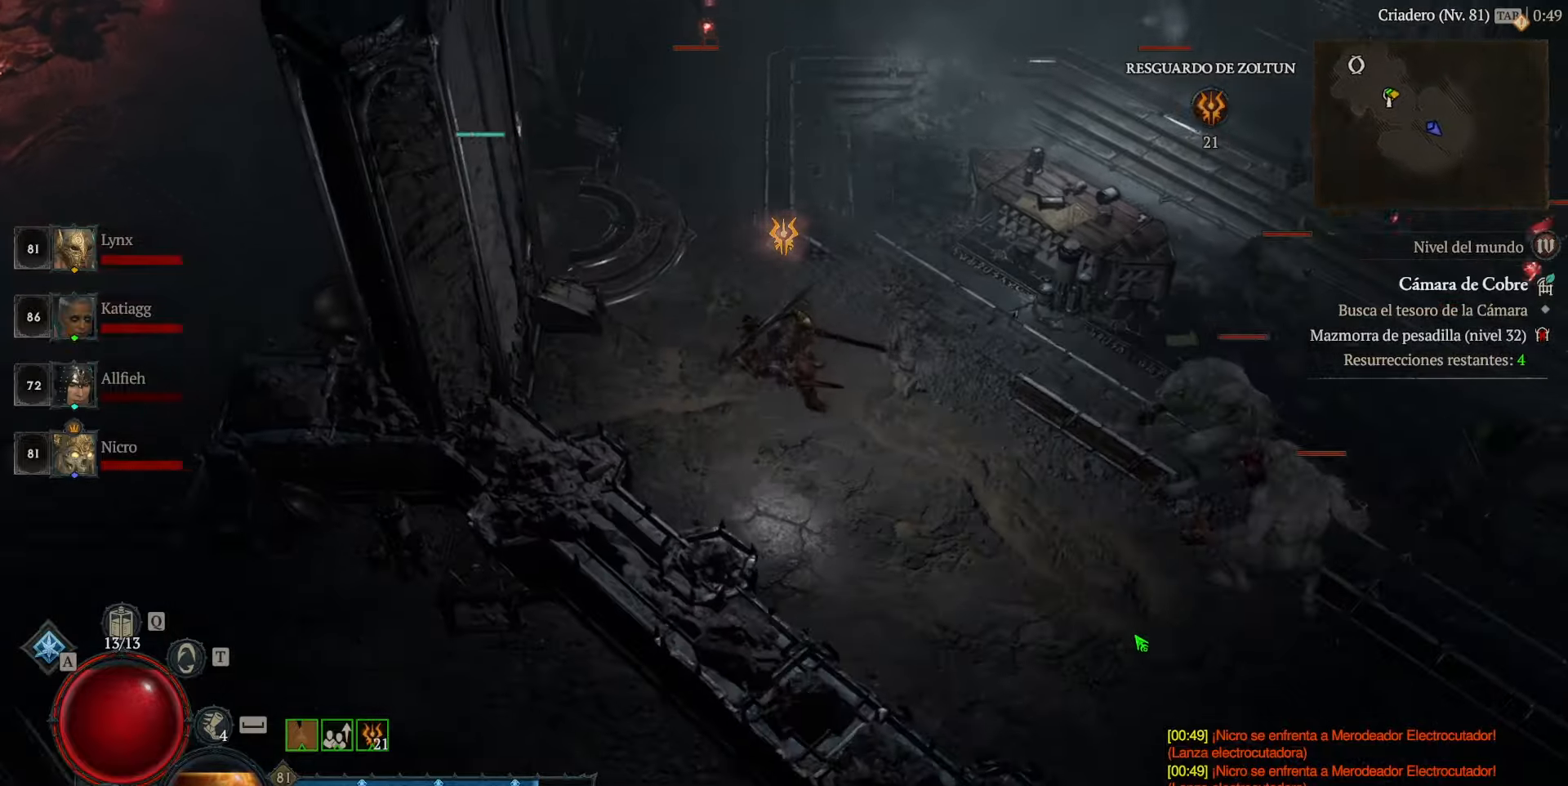
{"keys": [], "mouse": ["left"], "events": []}
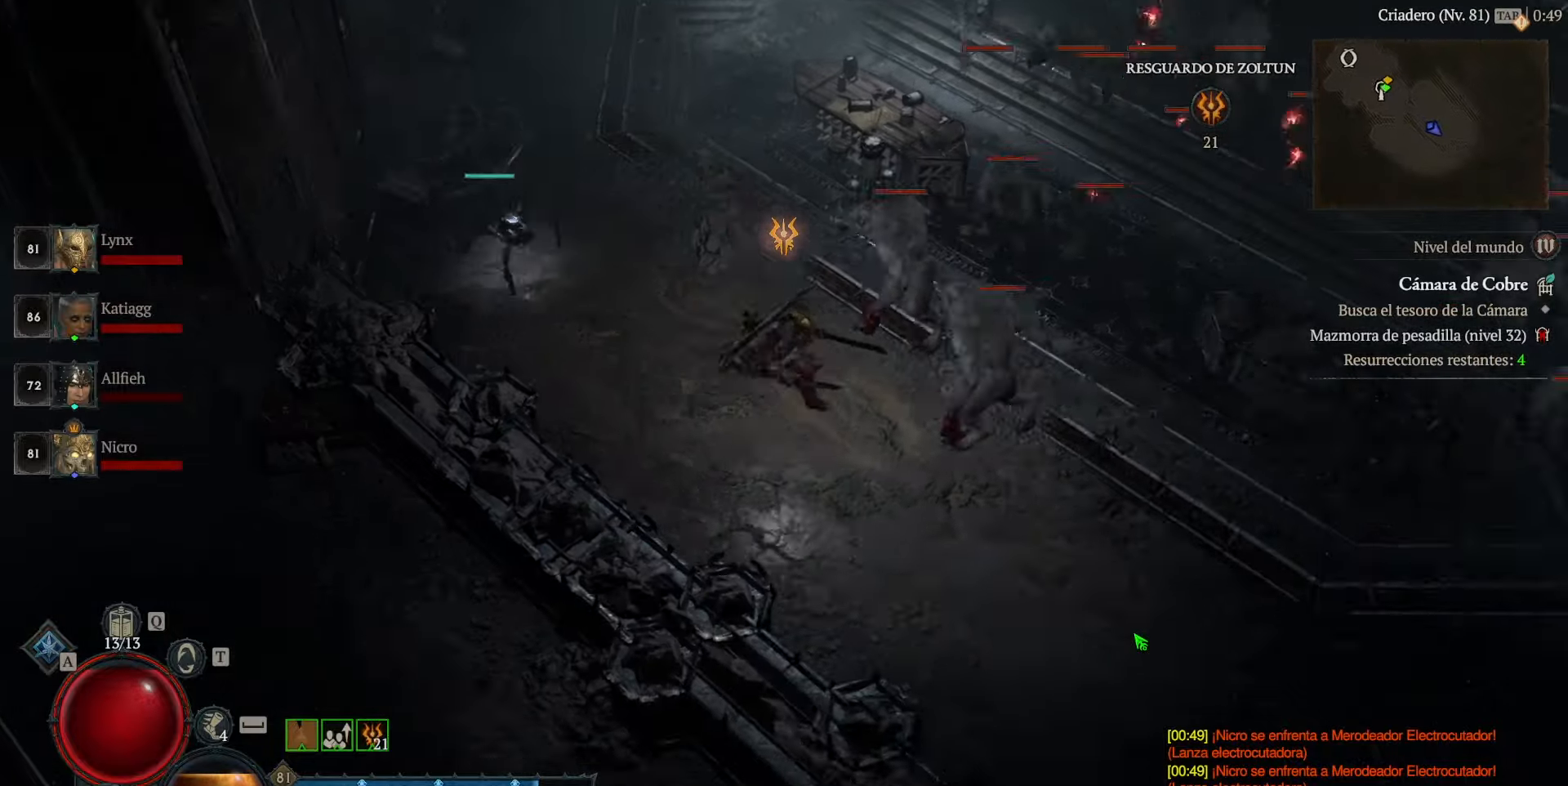
{"keys": [], "mouse": ["left"], "events": []}
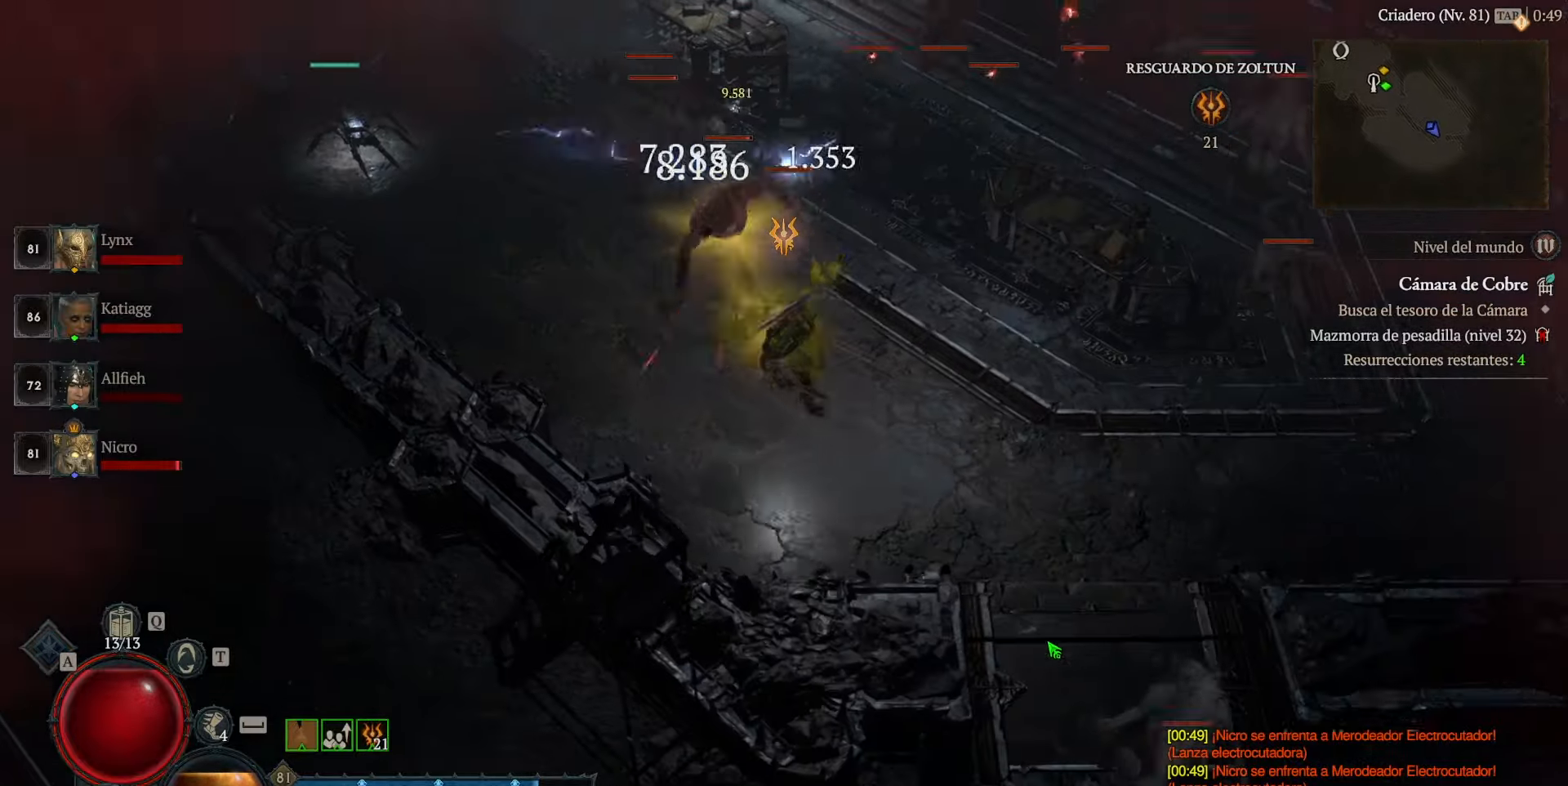
{"keys": [], "mouse": ["left"], "events": []}
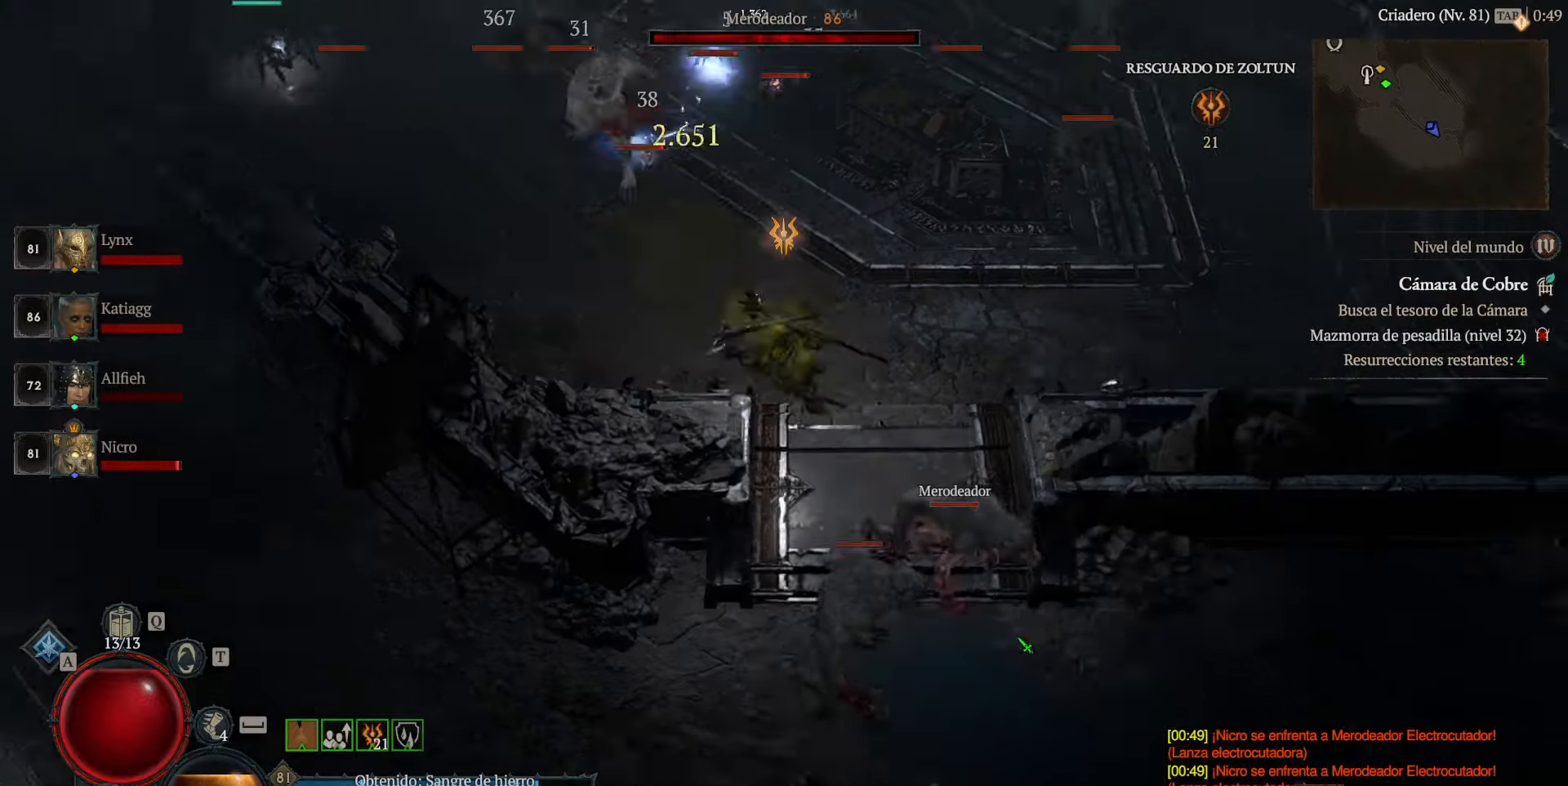
{"keys": [], "mouse": ["left"], "events": []}
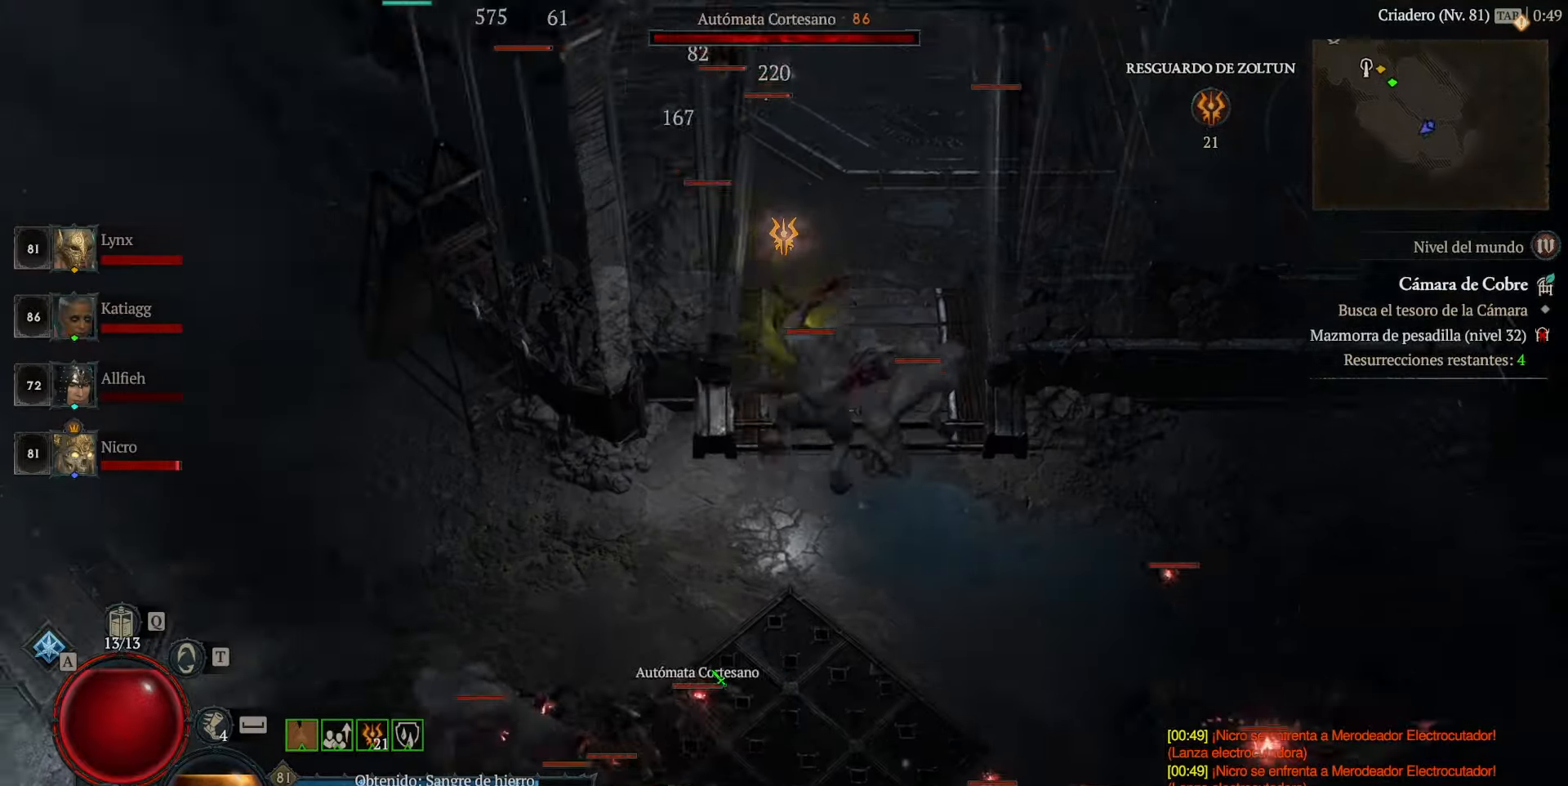
{"keys": [], "mouse": ["left"], "events": [[160, "space", "down"], [200, "space", "up"]]}
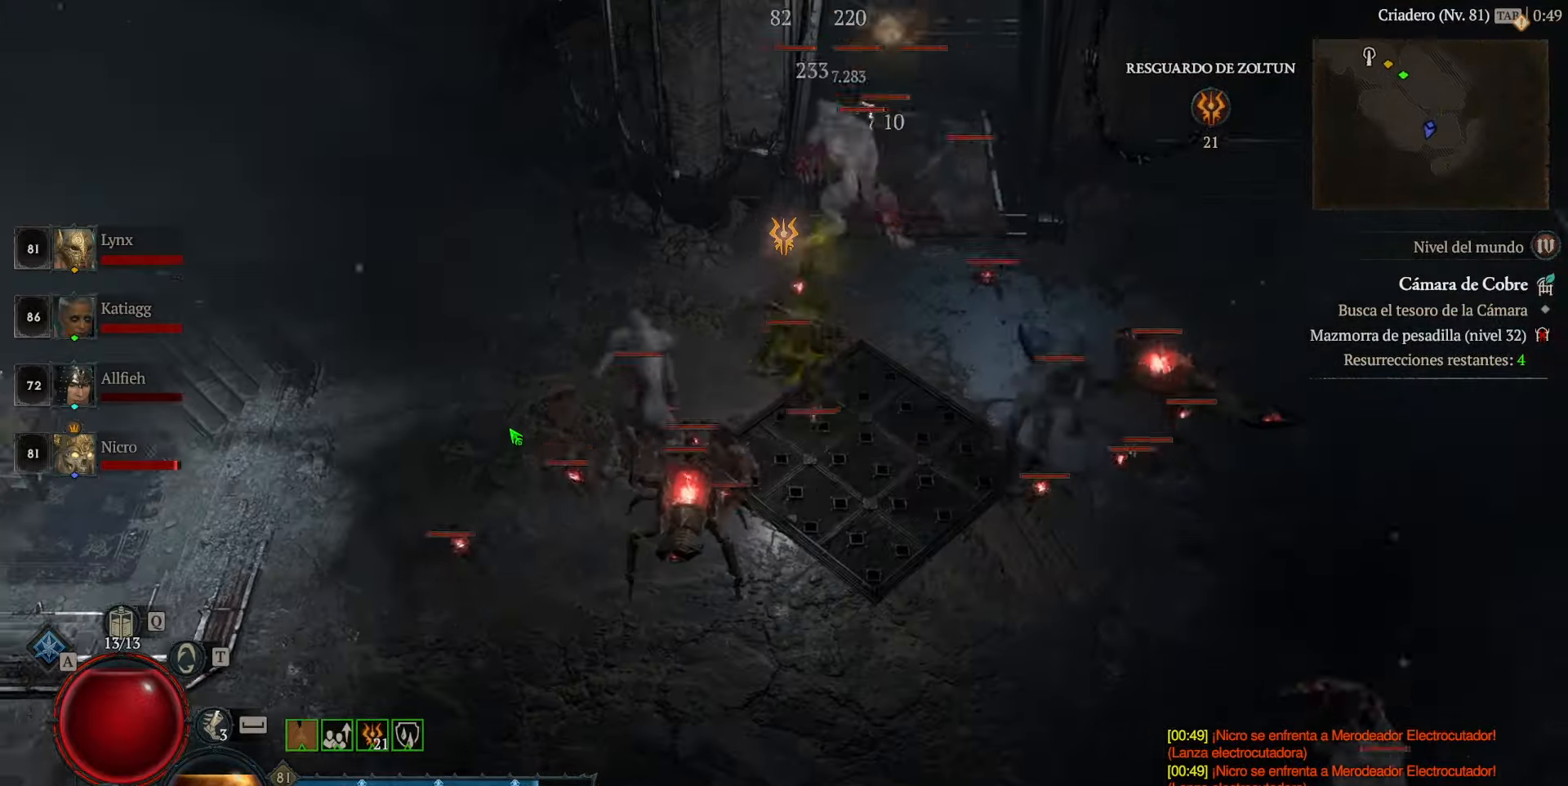
{"keys": [], "mouse": ["left"], "events": []}
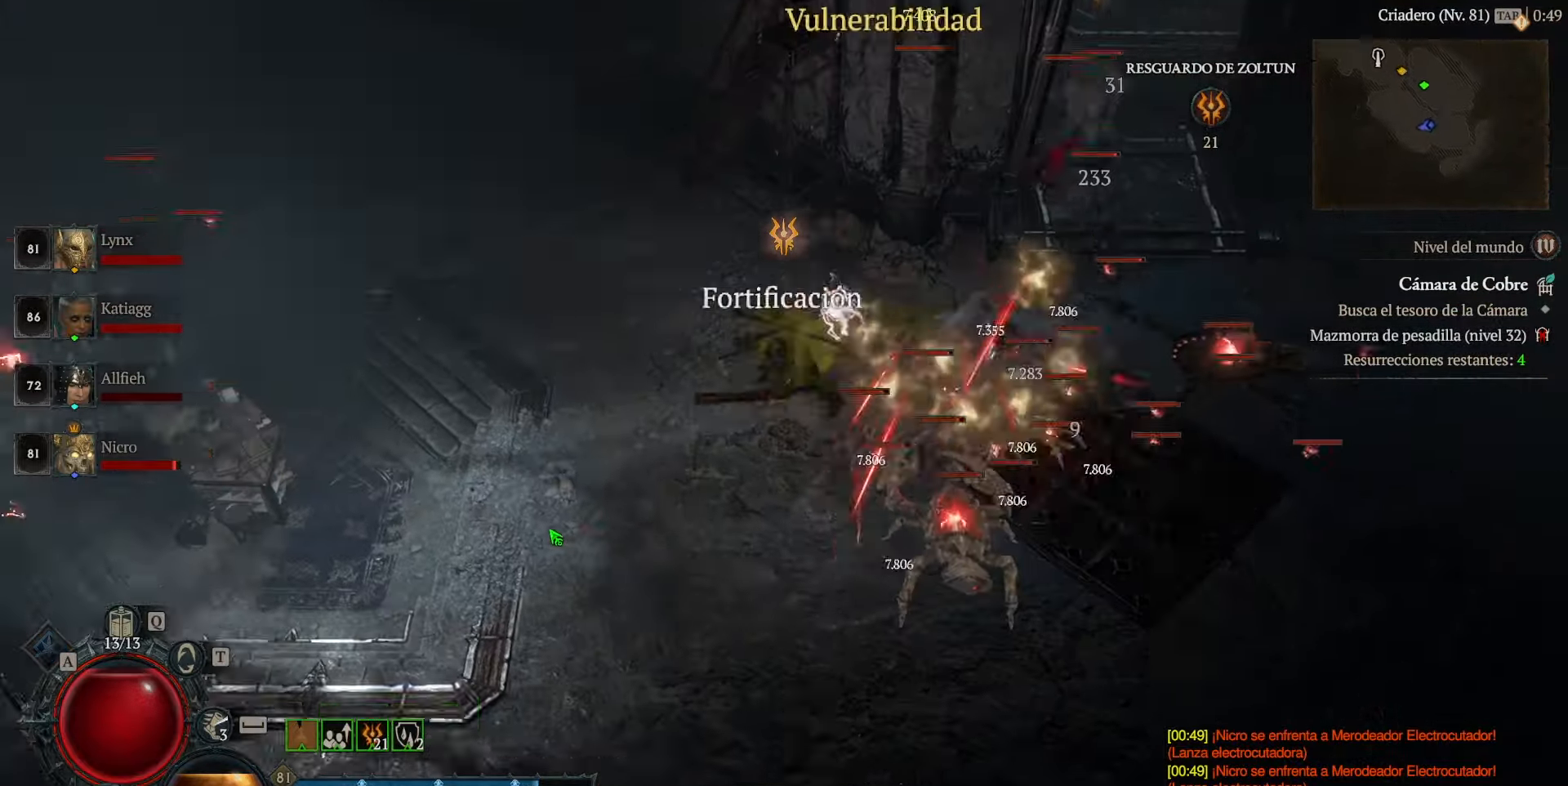
{"keys": [], "mouse": ["left"], "events": []}
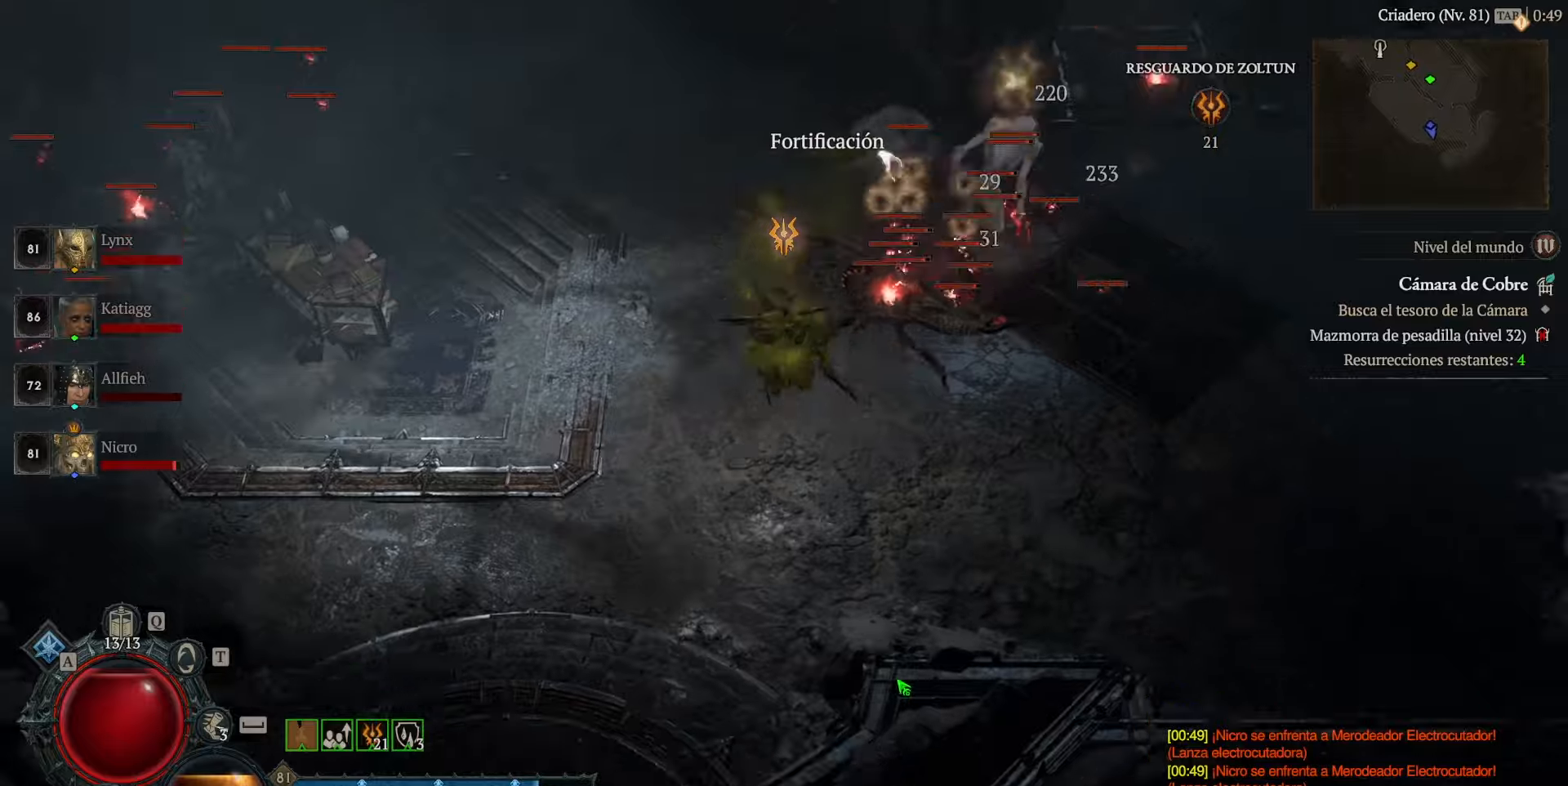
{"keys": [], "mouse": ["left"], "events": []}
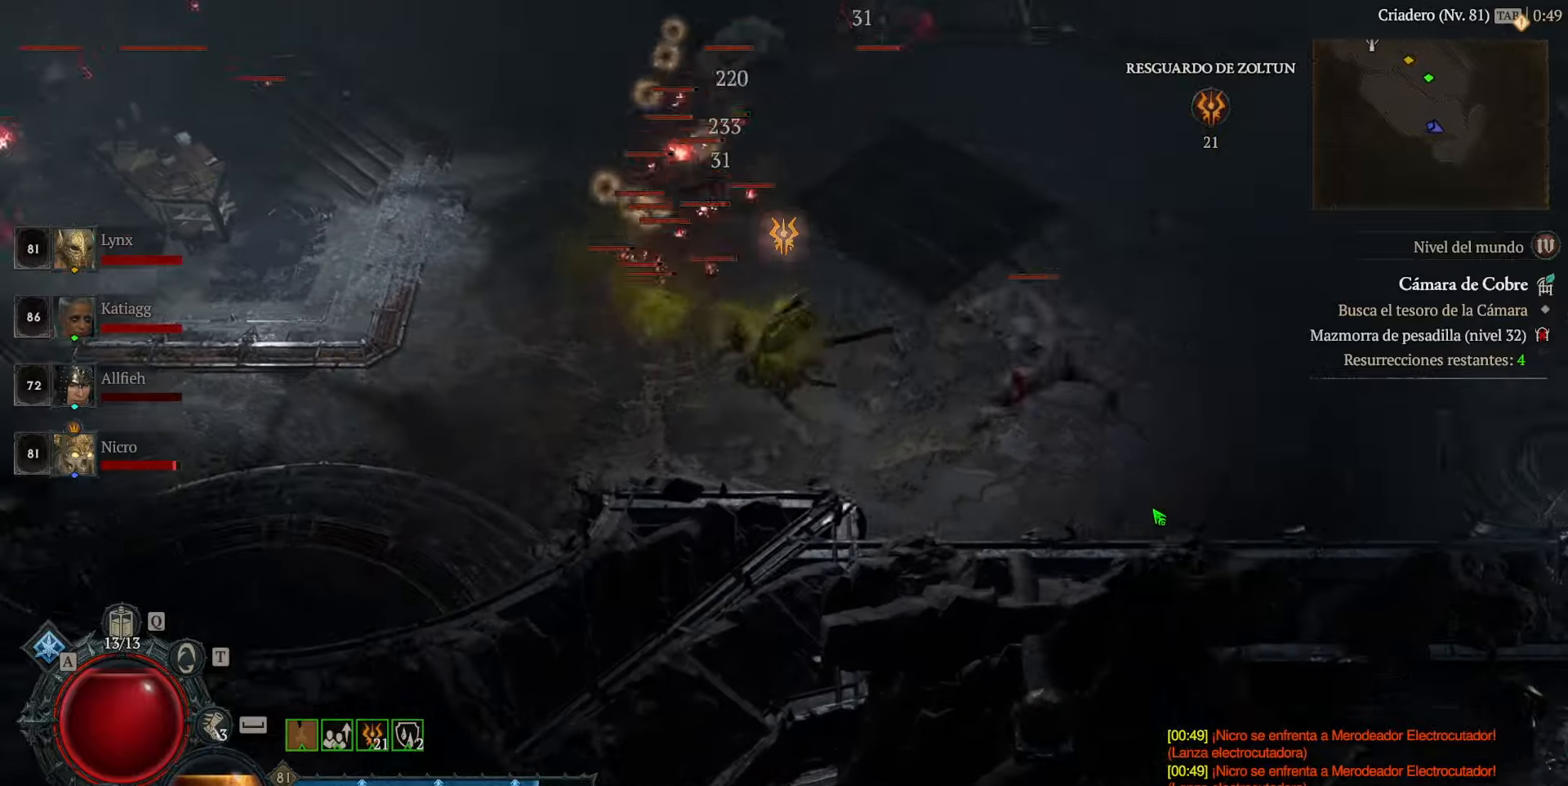
{"keys": [], "mouse": ["left"], "events": []}
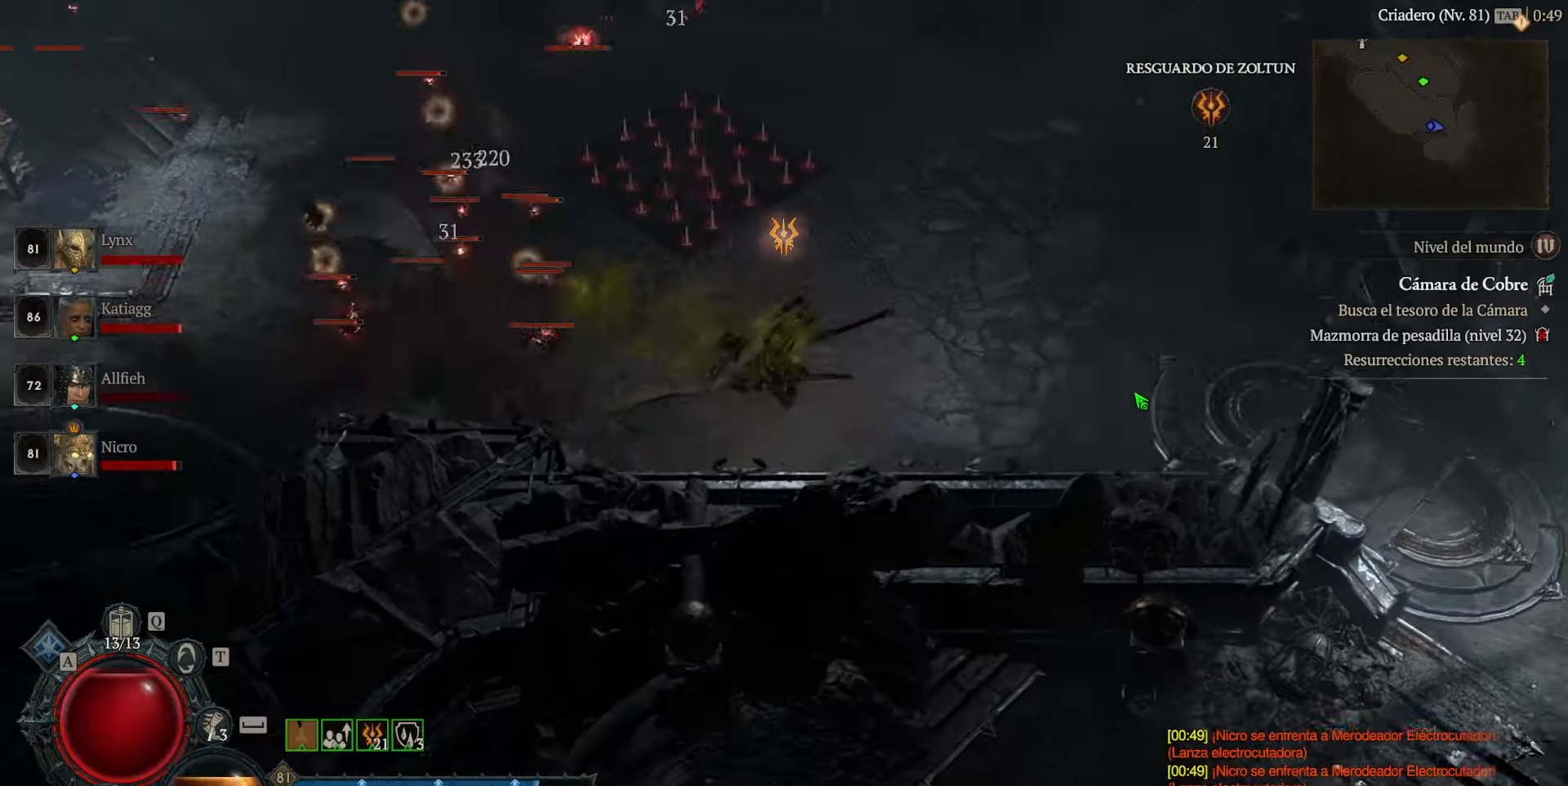
{"keys": [], "mouse": ["left"], "events": []}
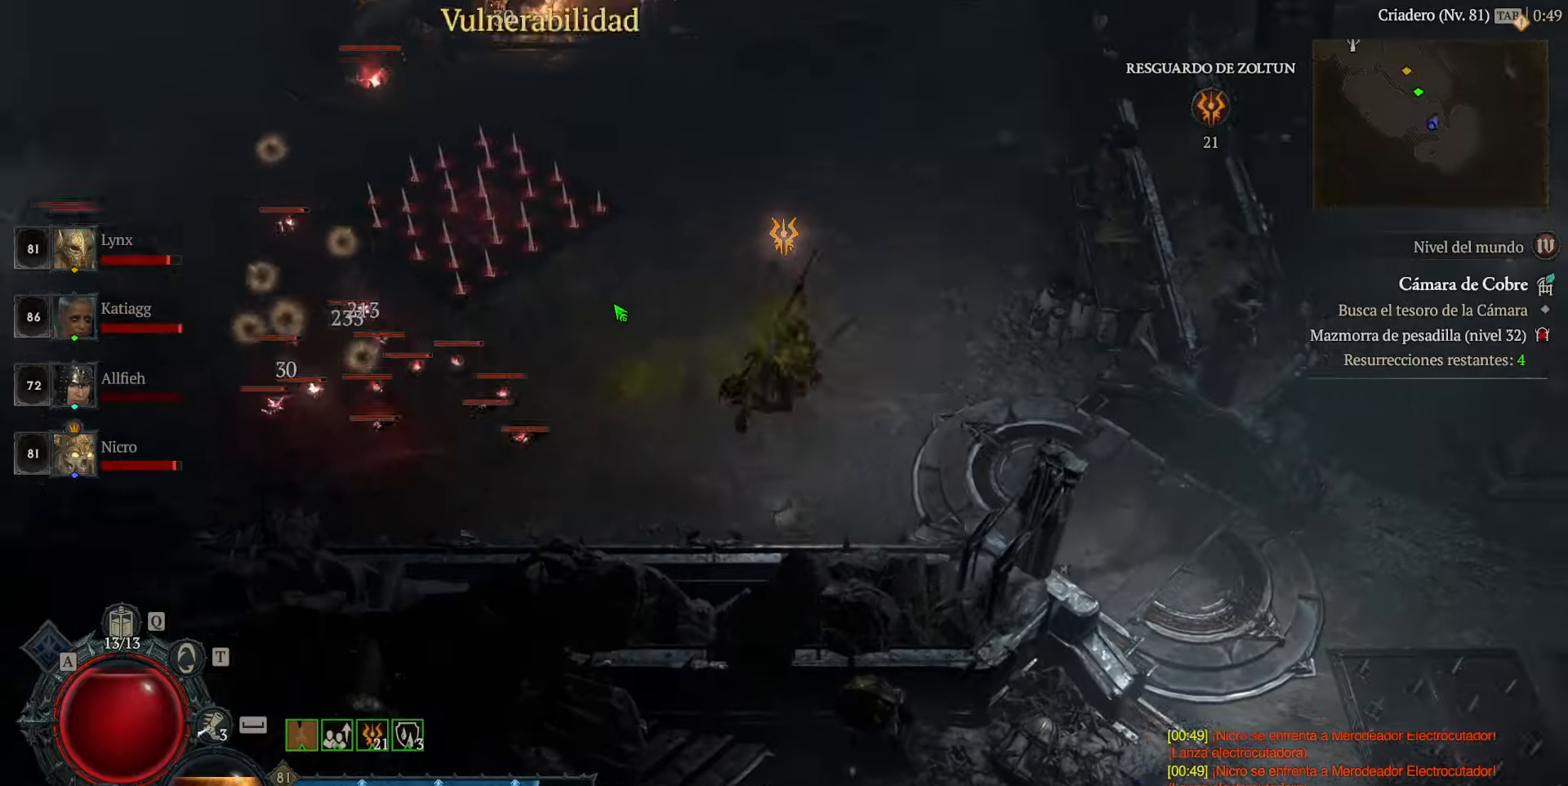
{"keys": [], "mouse": [], "events": [[240, "mouse_left", "up"]]}
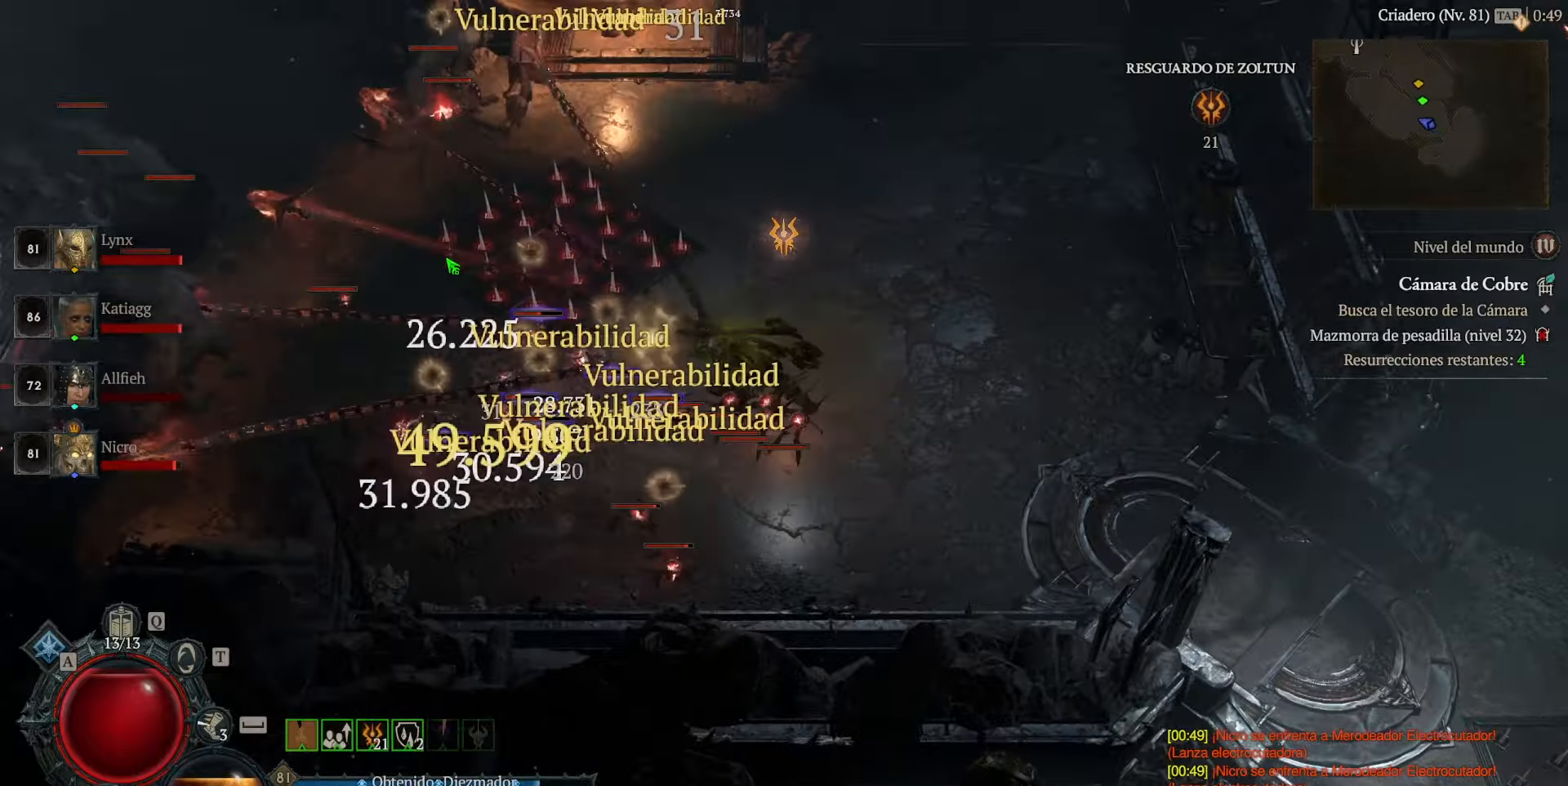
{"keys": [], "mouse": [], "events": []}
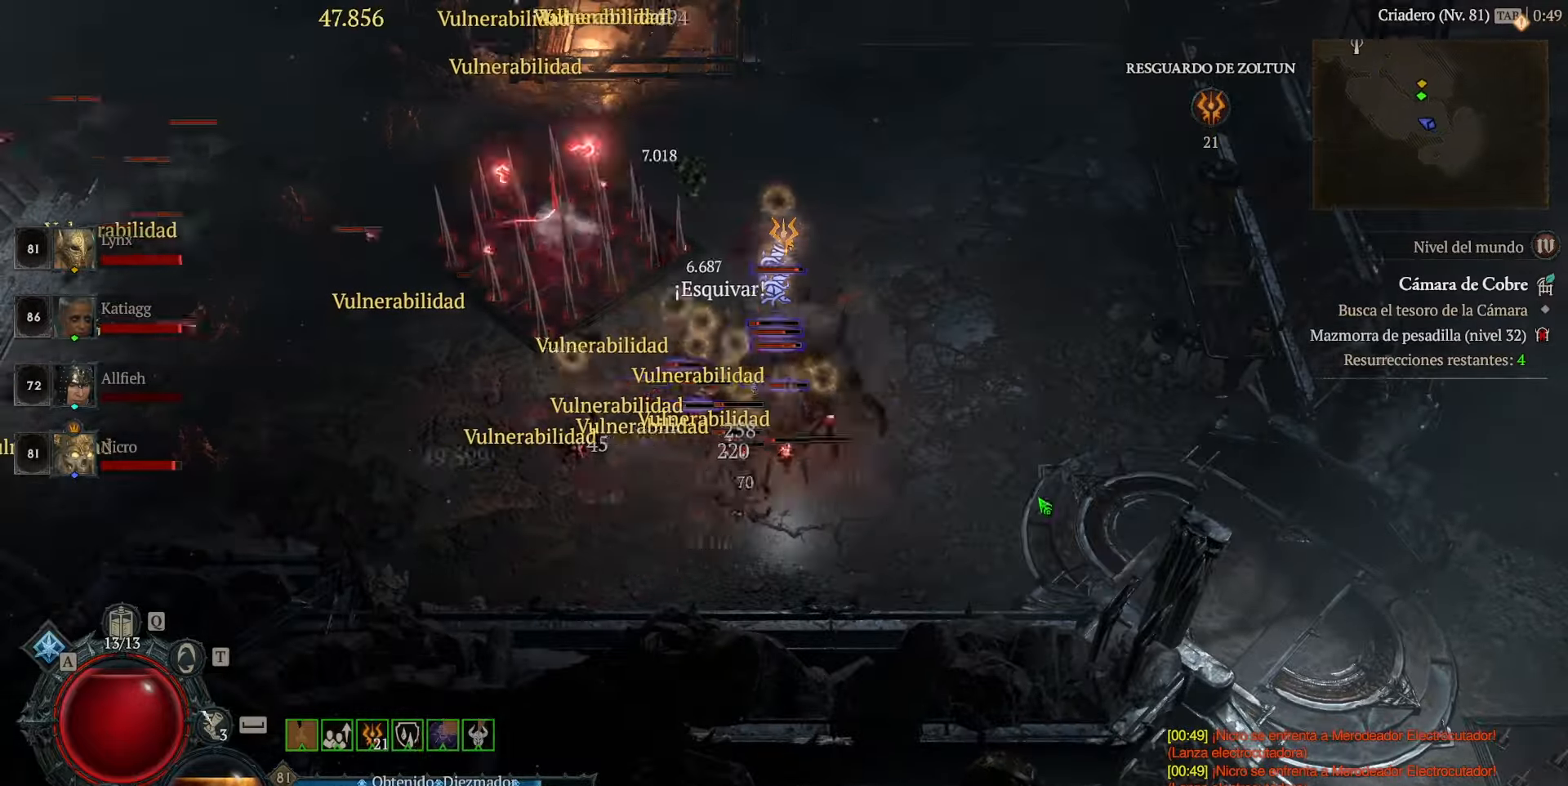
{"keys": [], "mouse": [], "events": [[200, "mouse_left", "down"], [320, "mouse_left", "up"]]}
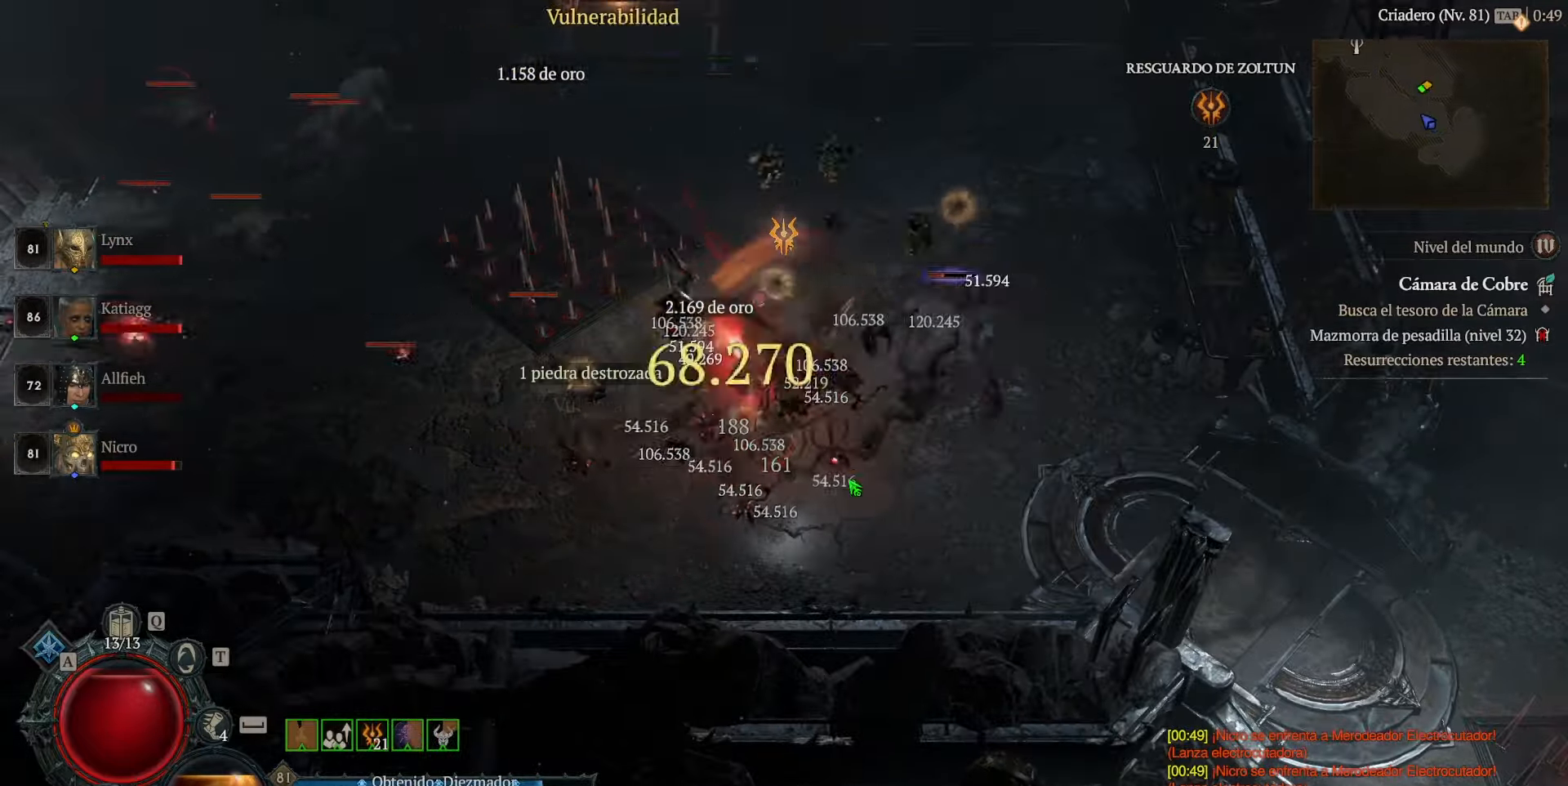
{"keys": [], "mouse": ["left"], "events": [[200, "mouse_left", "down"]]}
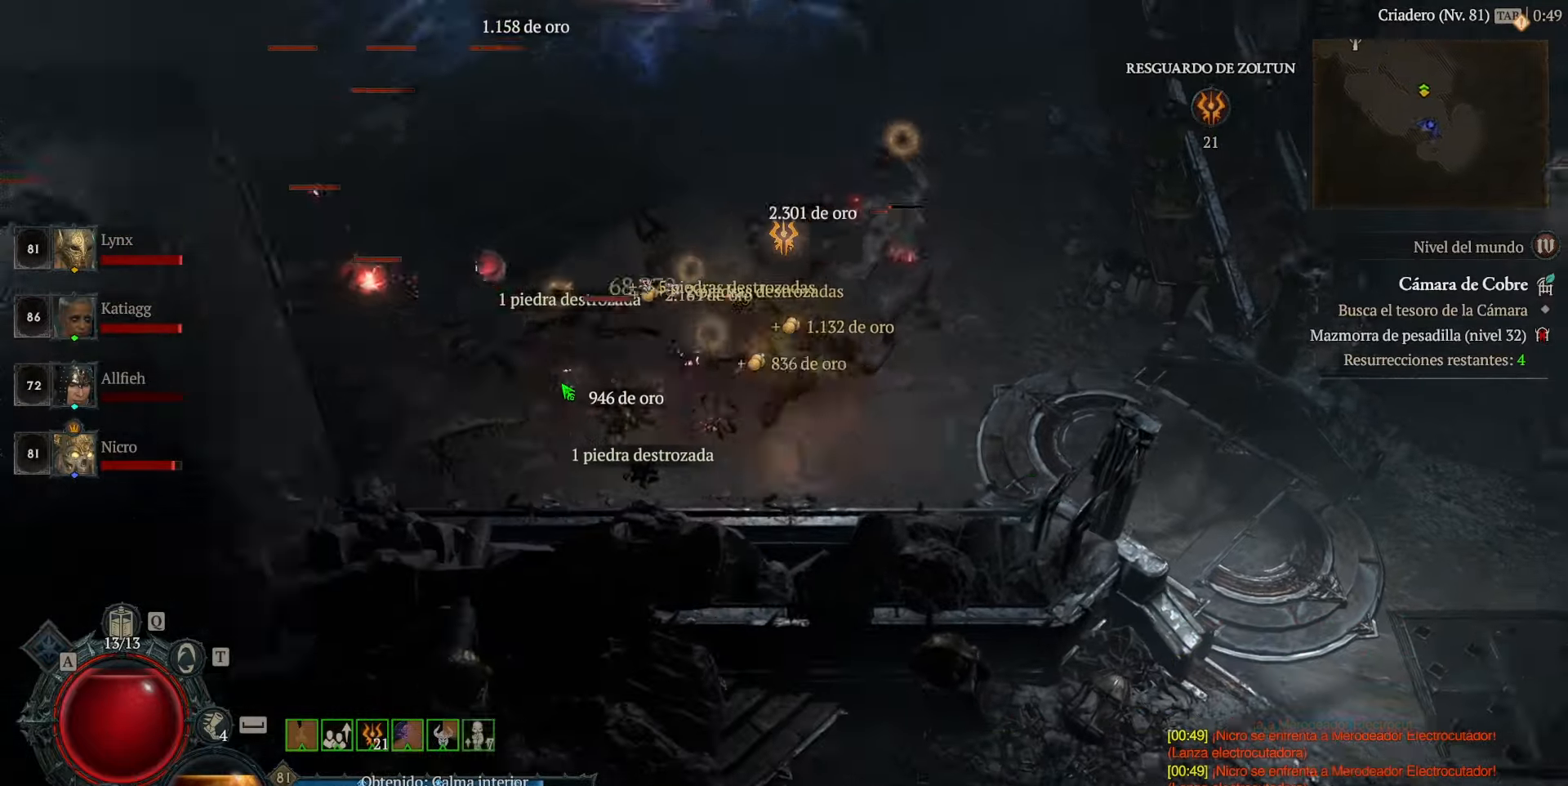
{"keys": [], "mouse": ["left"], "events": []}
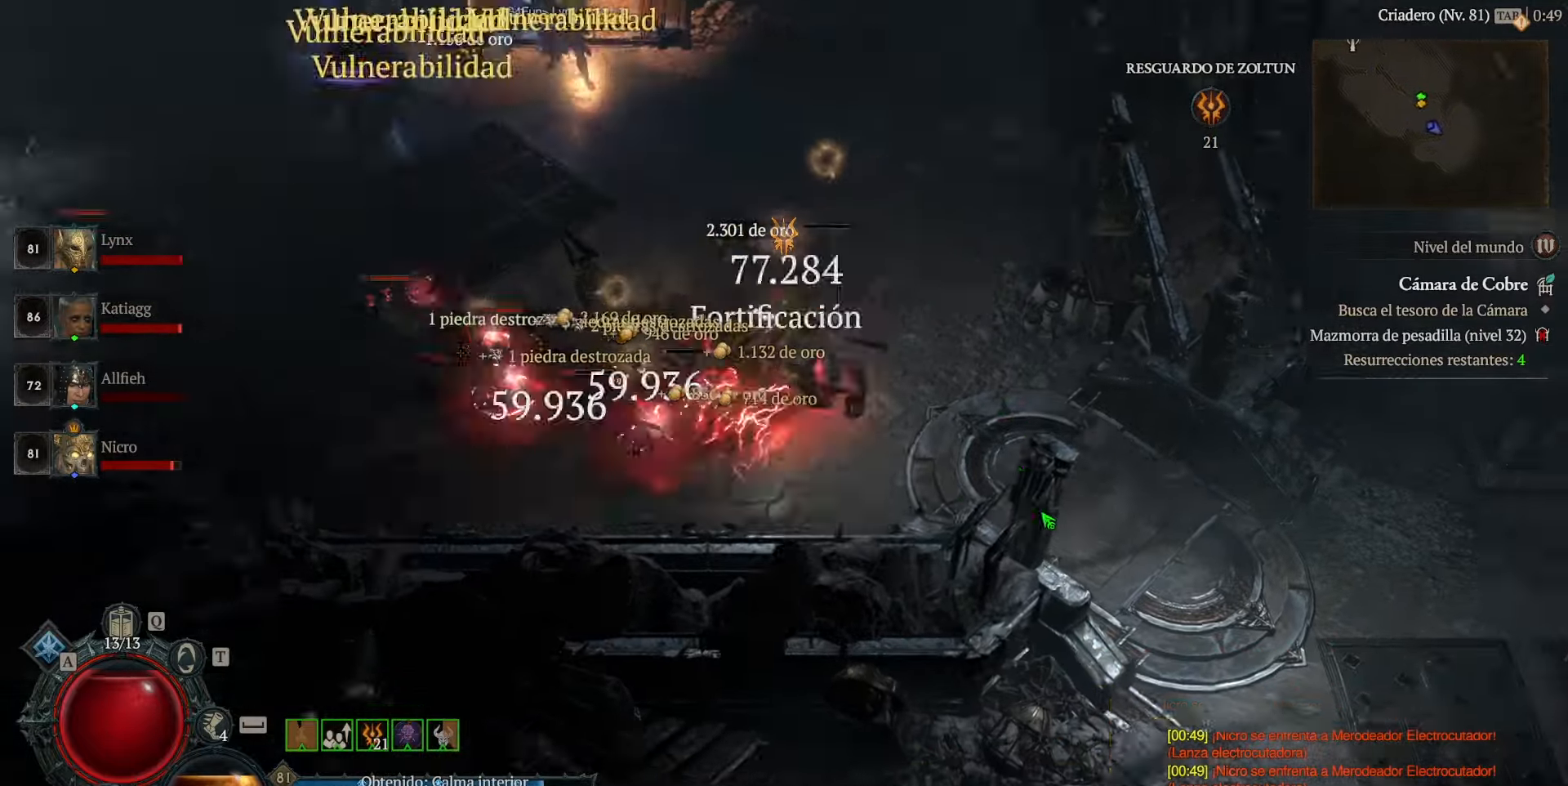
{"keys": [], "mouse": ["left"], "events": []}
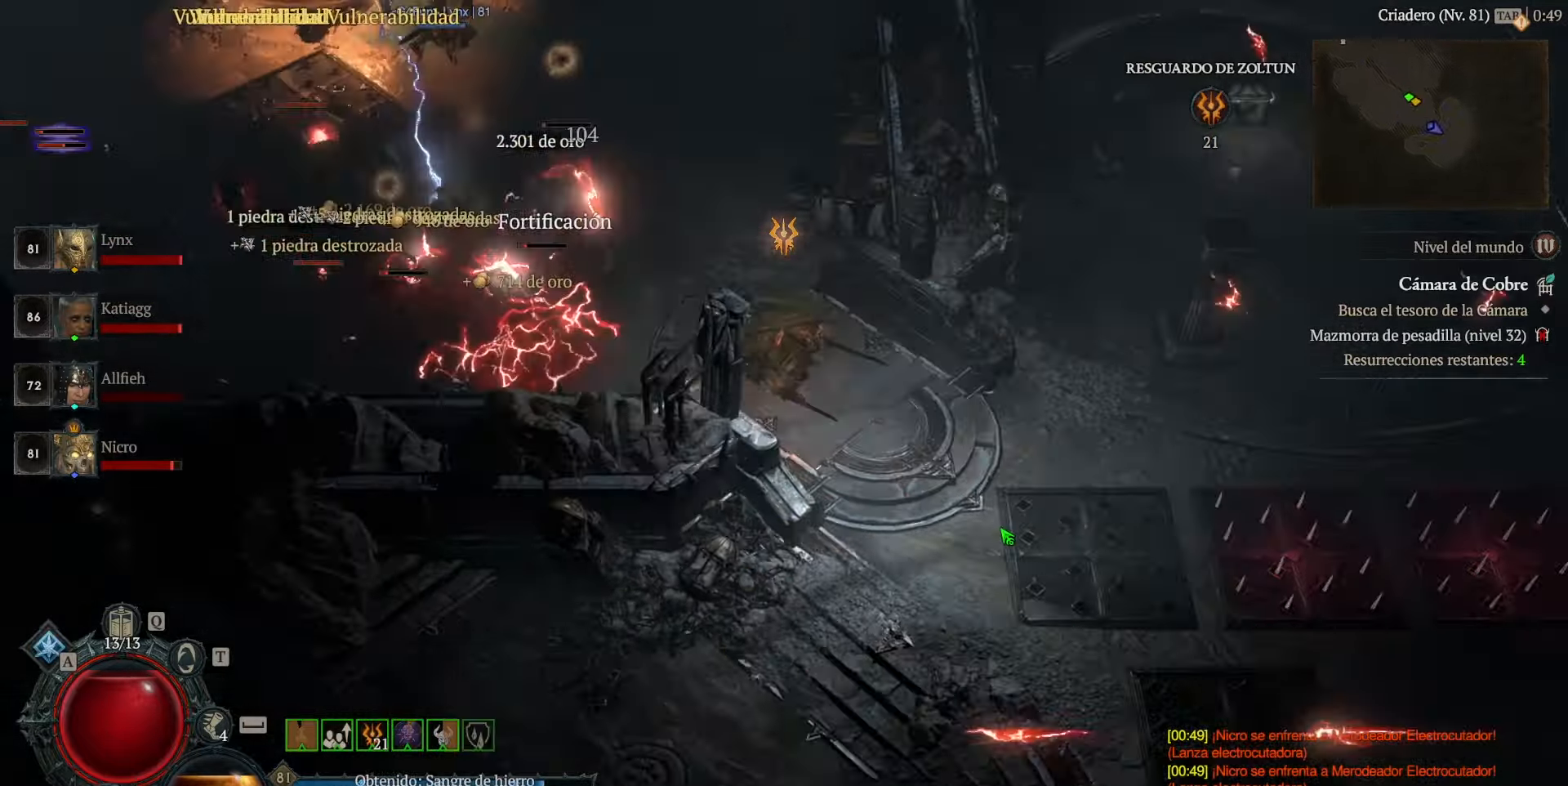
{"keys": [], "mouse": ["left"], "events": []}
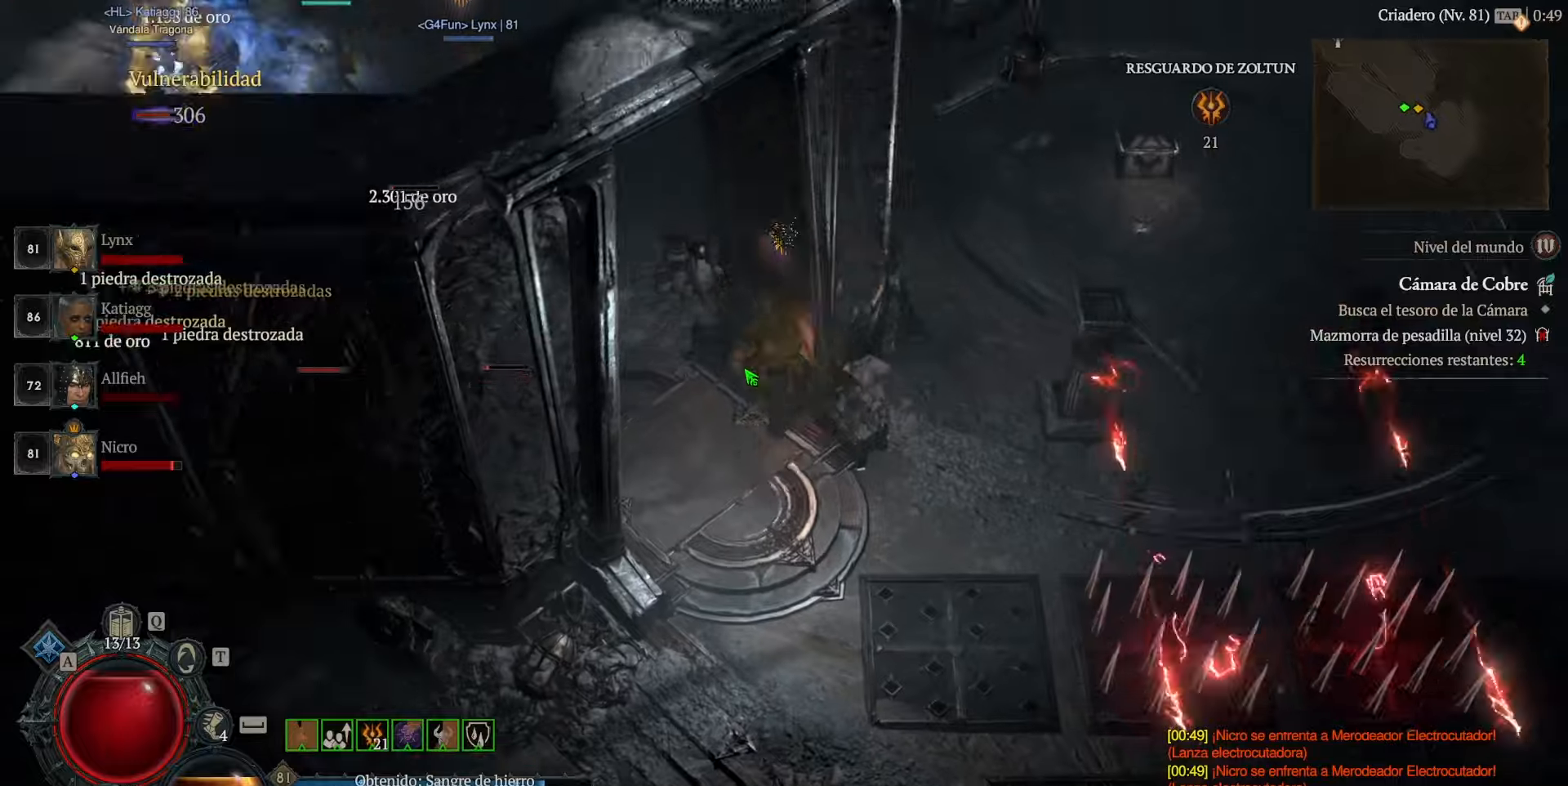
{"keys": [], "mouse": [], "events": [[40, "mouse_left", "up"], [360, "mouse_left", "down"], [480, "mouse_left", "up"]]}
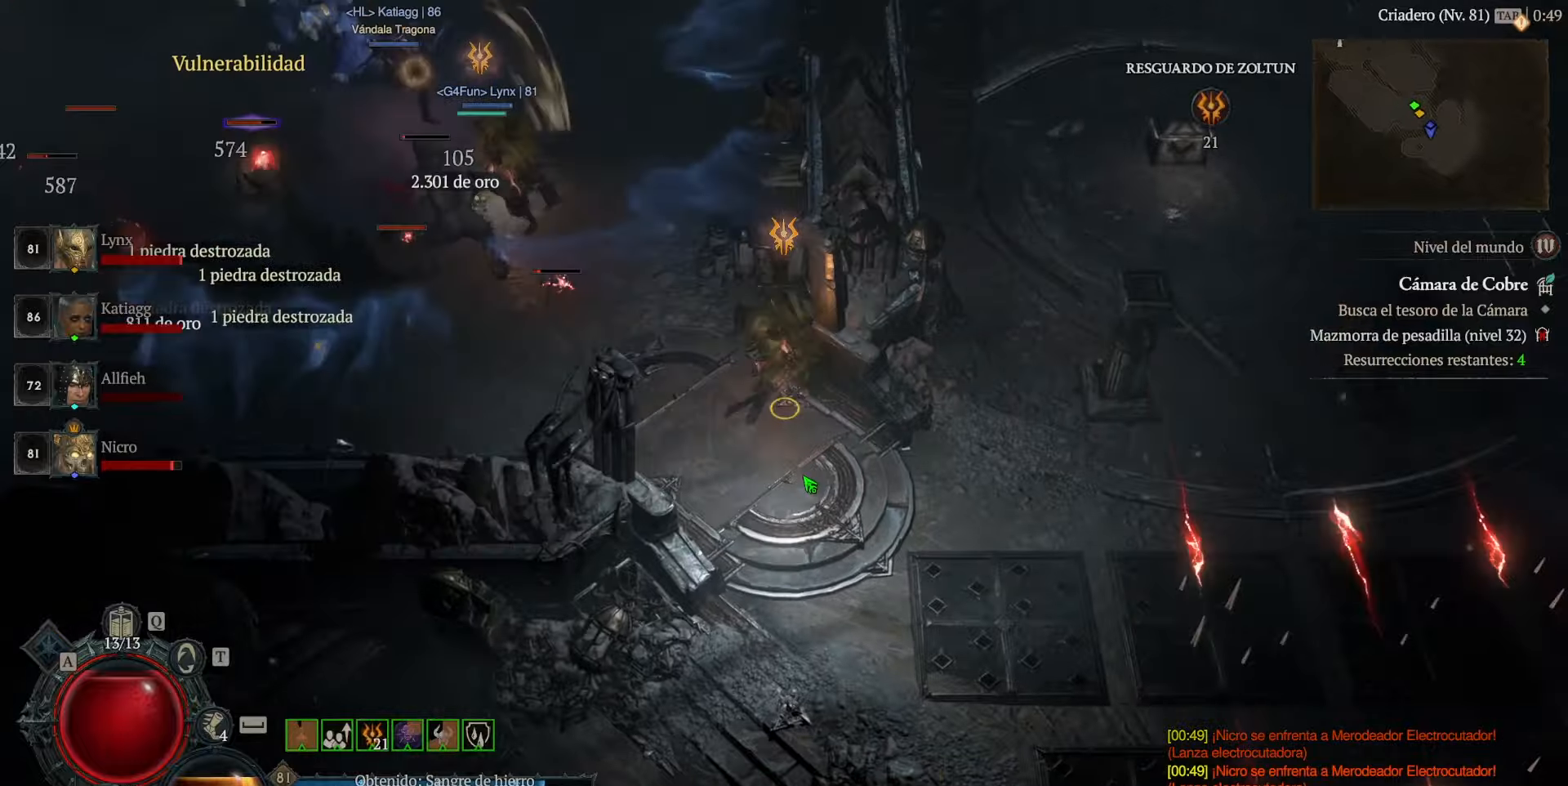
{"keys": [], "mouse": [], "events": []}
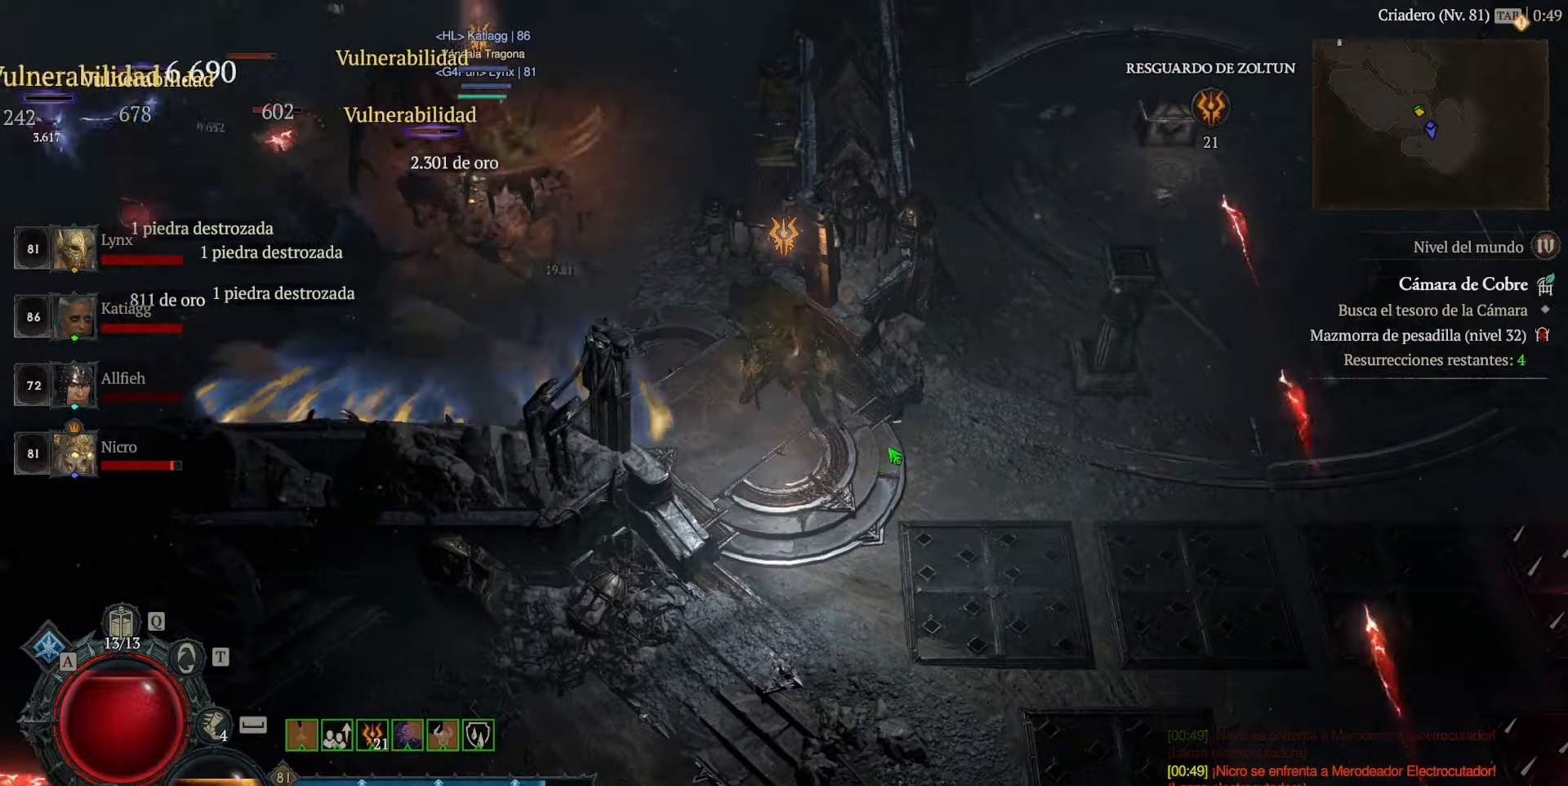
{"keys": [], "mouse": ["left"], "events": [[120, "mouse_left", "down"]]}
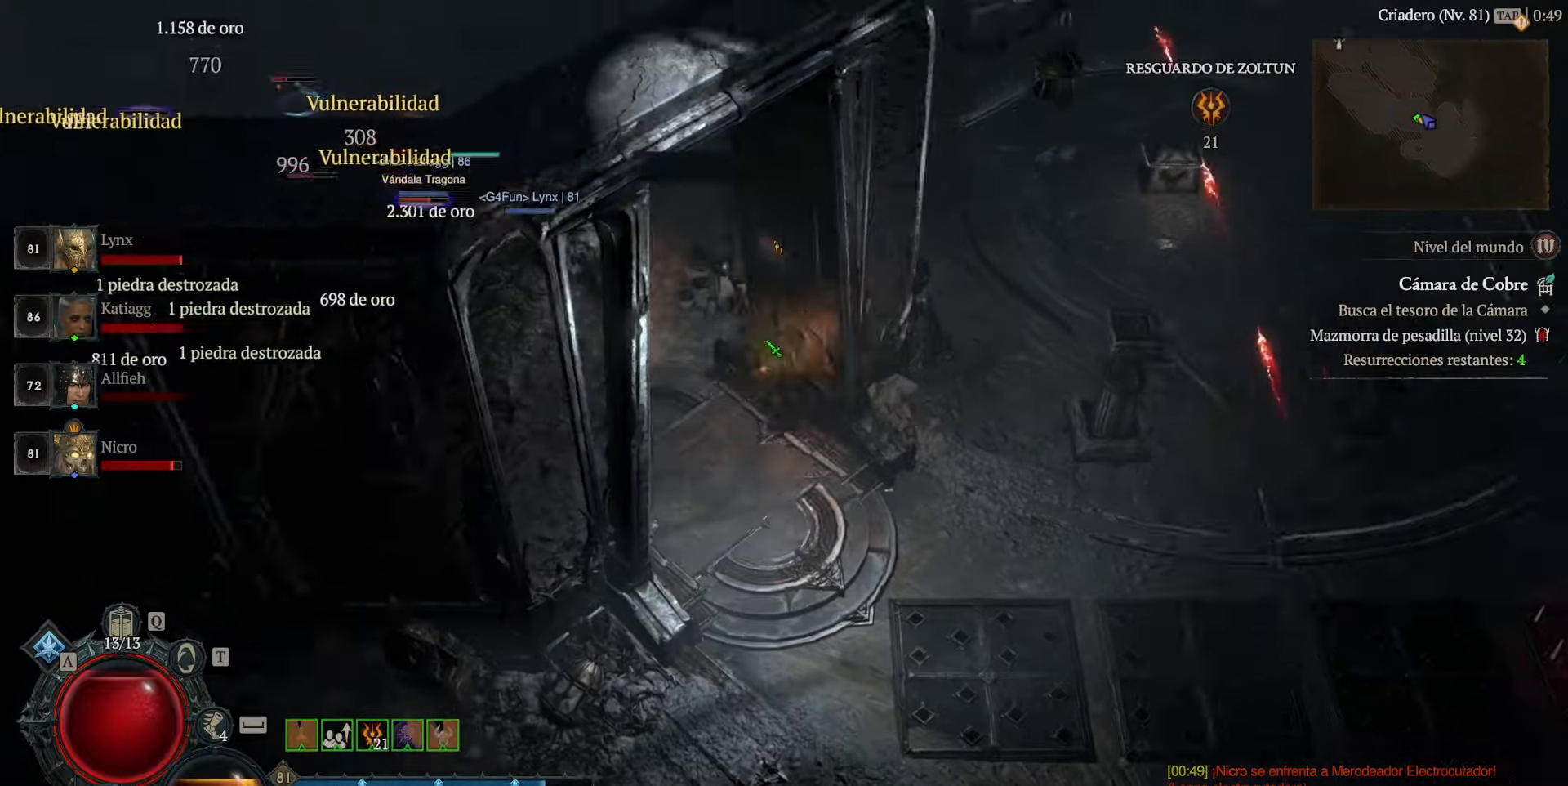
{"keys": [], "mouse": ["left"], "events": []}
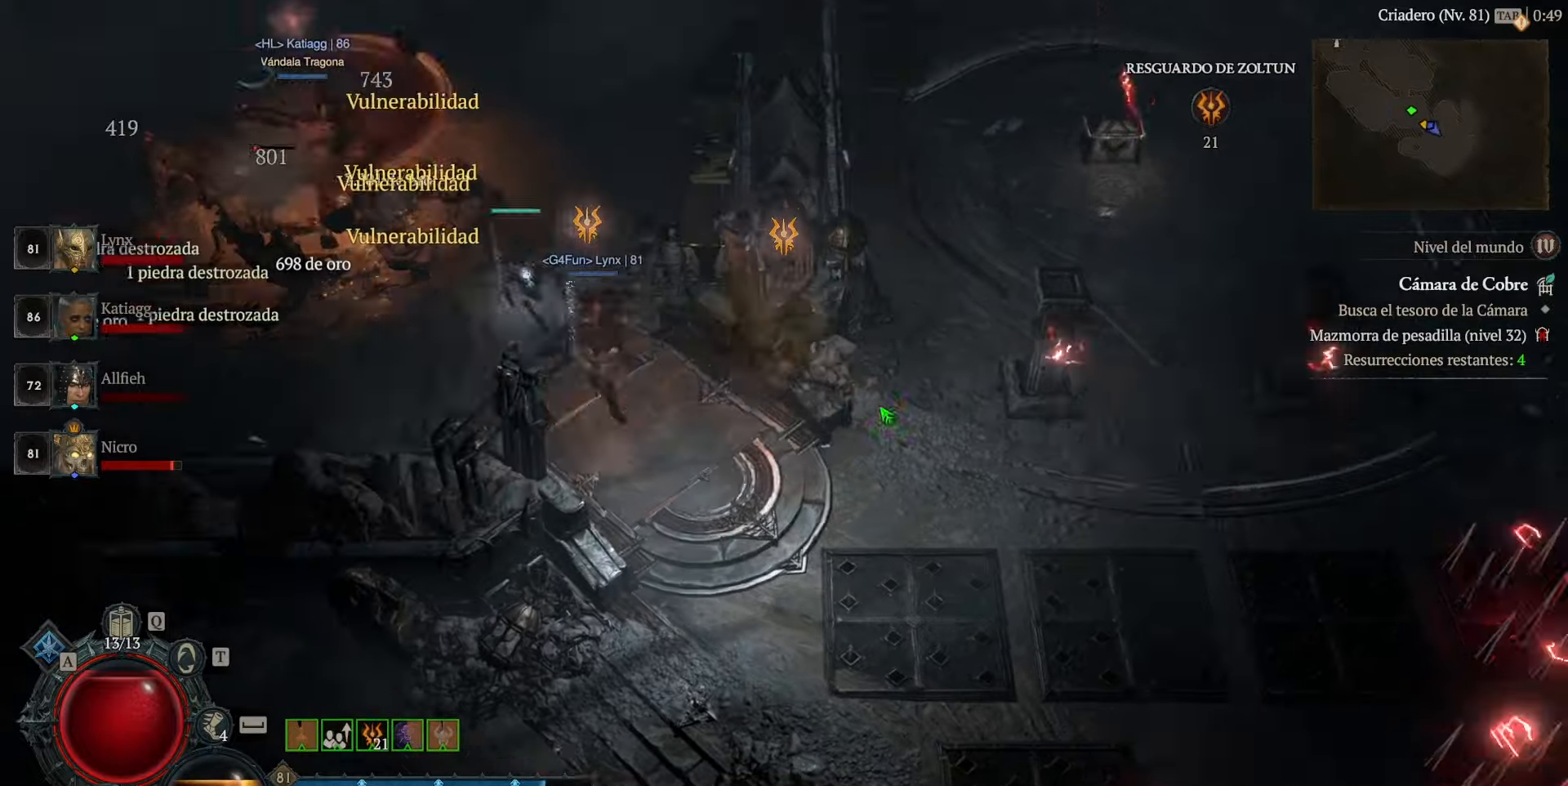
{"keys": [], "mouse": ["left"], "events": []}
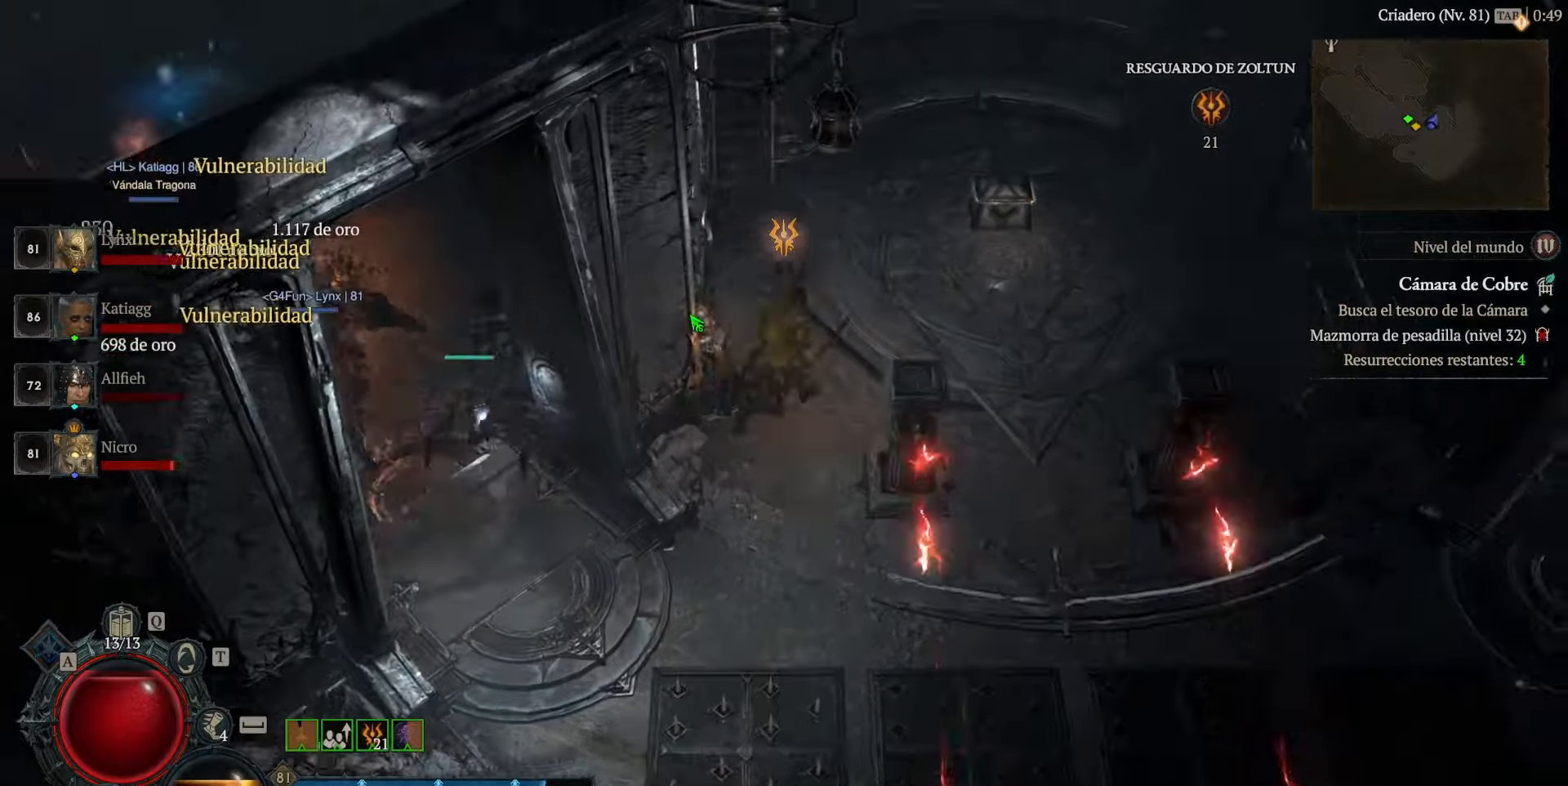
{"keys": [], "mouse": [], "events": [[80, "mouse_left", "up"]]}
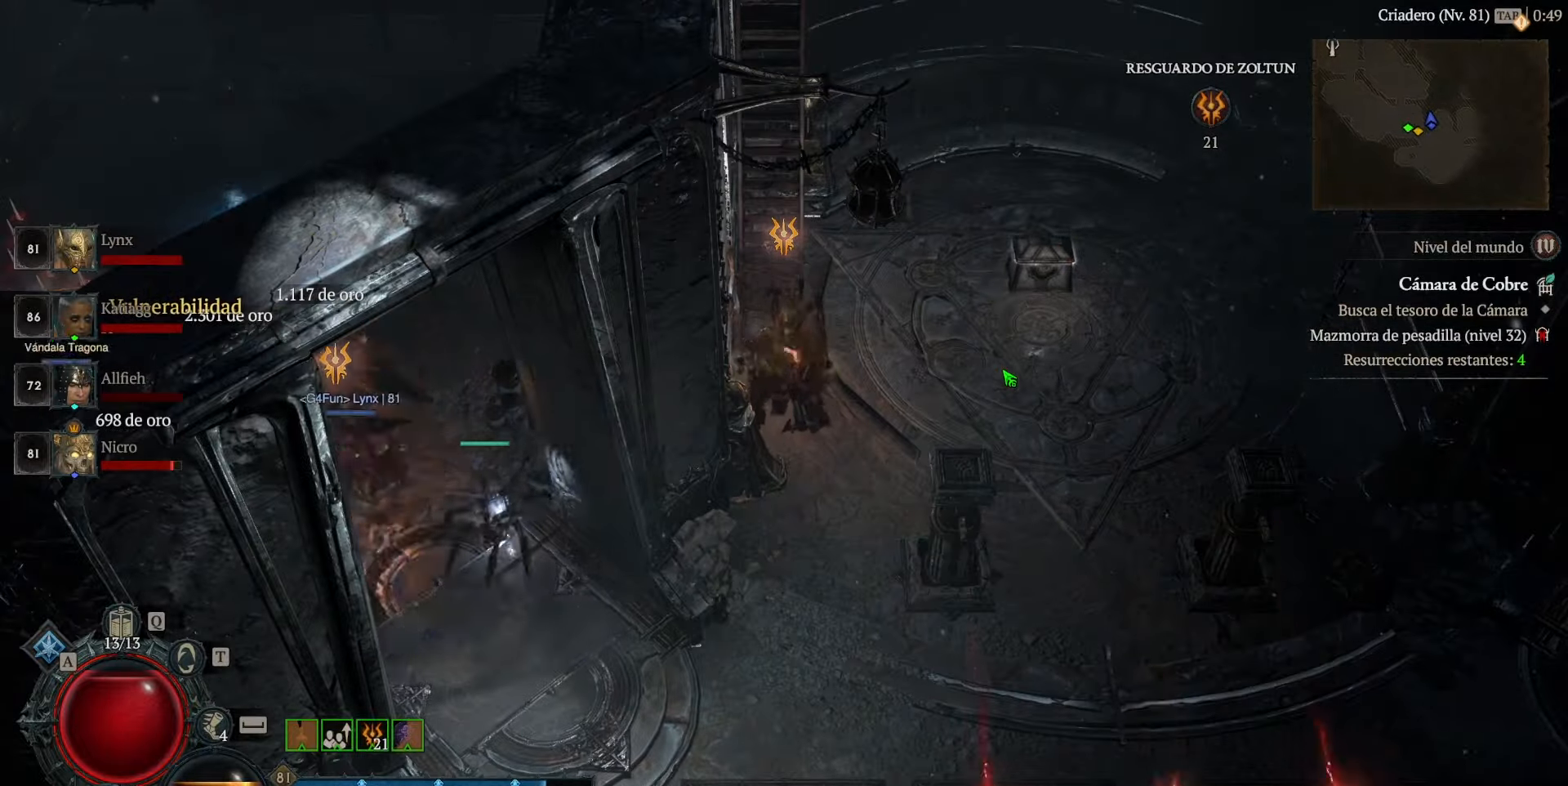
{"keys": [], "mouse": [], "events": []}
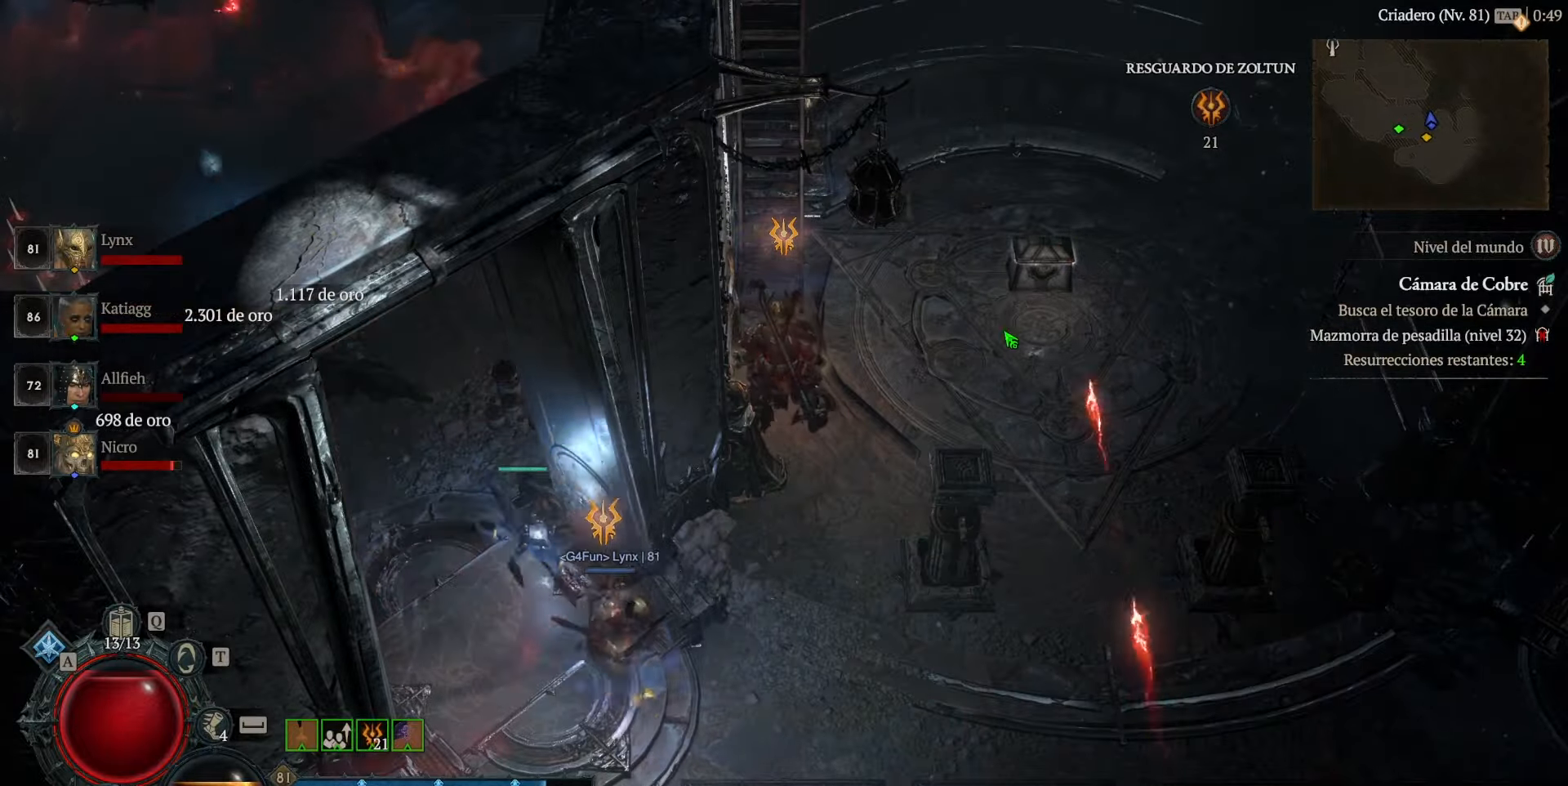
{"keys": [], "mouse": [], "events": []}
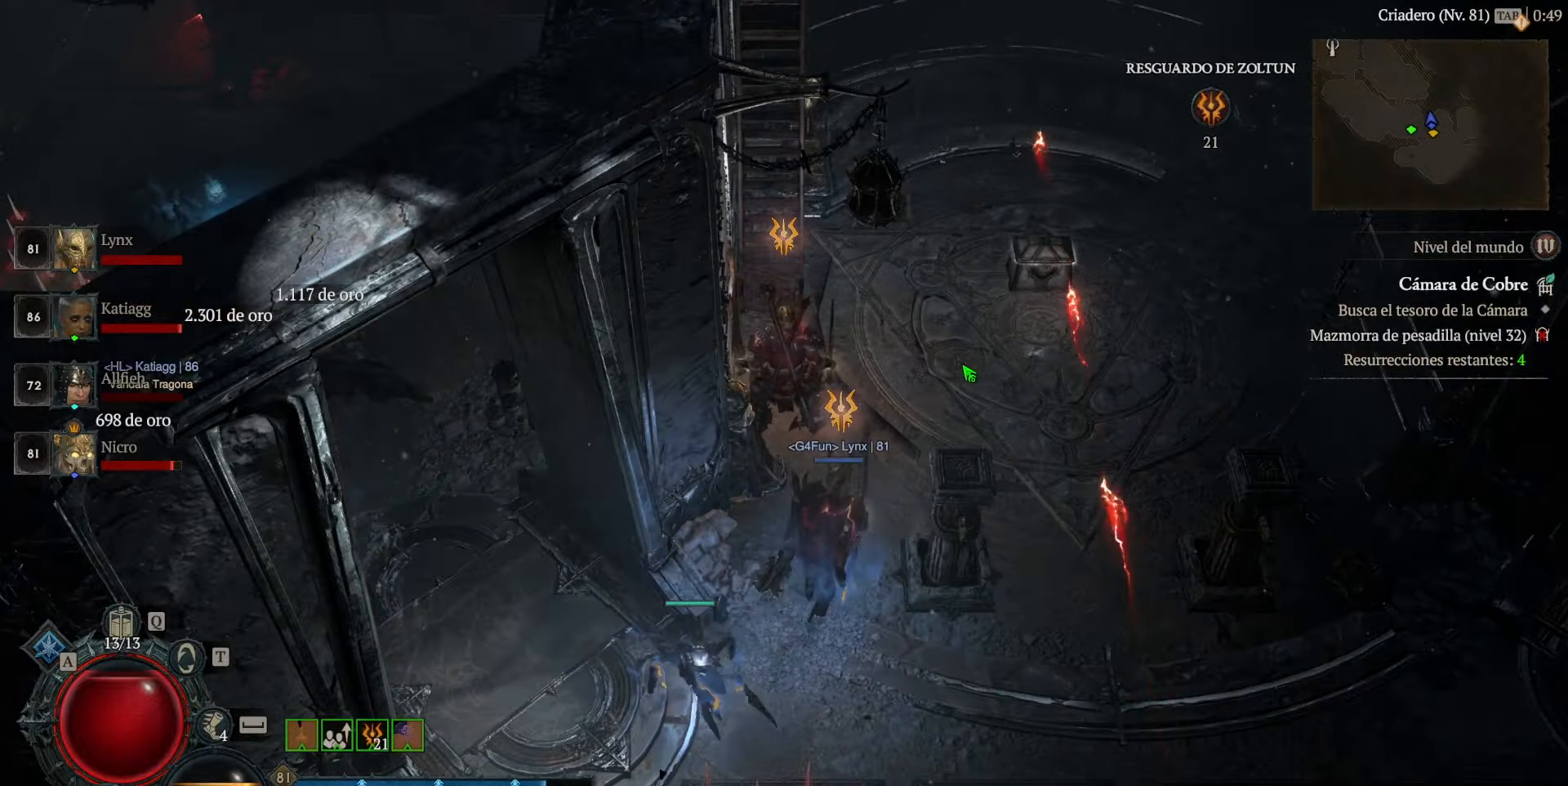
{"keys": [], "mouse": ["left"], "events": [[520, "mouse_left", "down"]]}
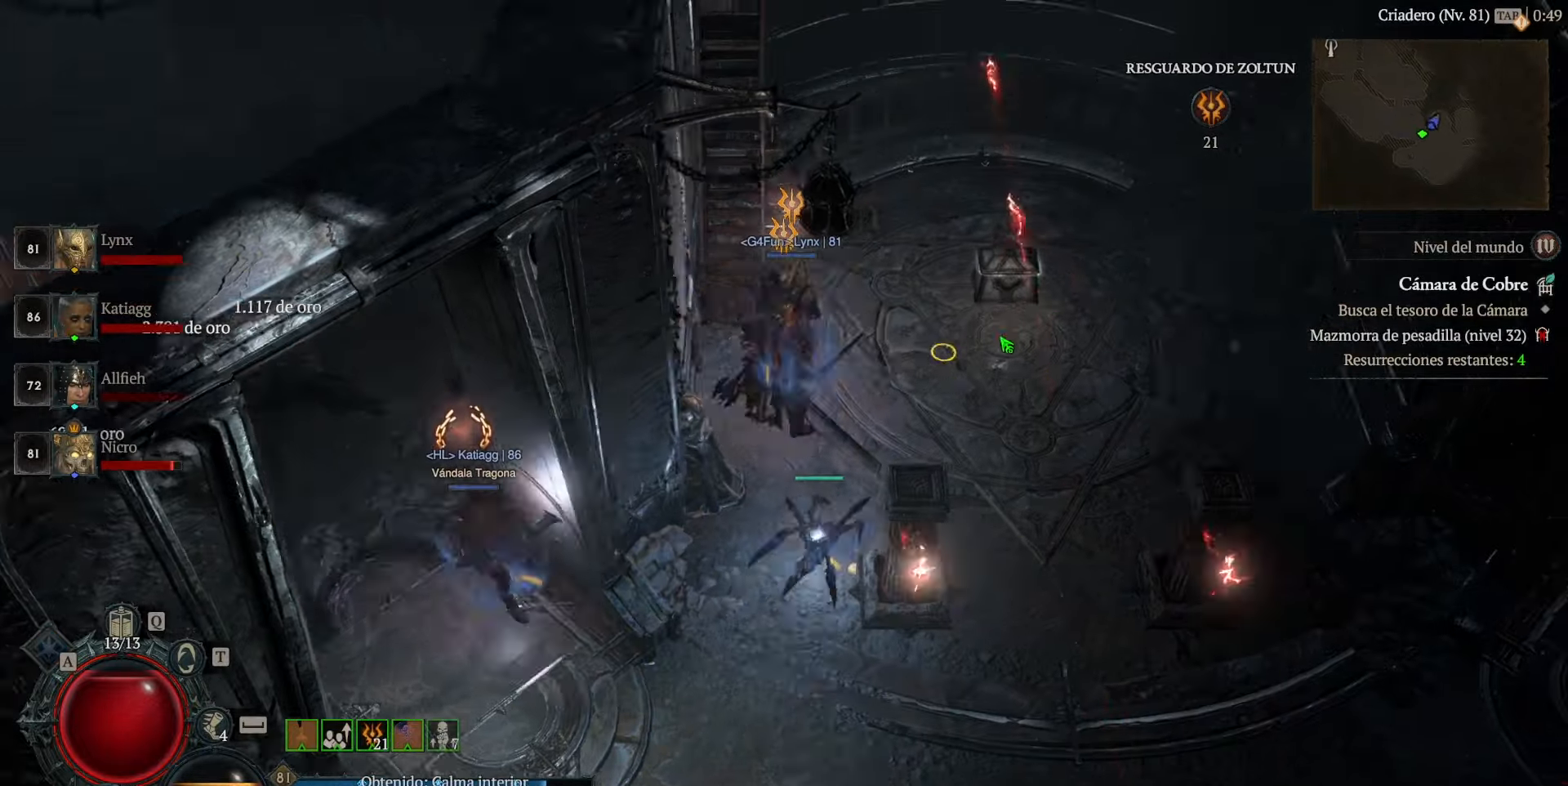
{"keys": [], "mouse": ["left"], "events": [[120, "mouse_left", "up"], [280, "mouse_left", "down"], [400, "mouse_left", "up"], [480, "mouse_left", "down"]]}
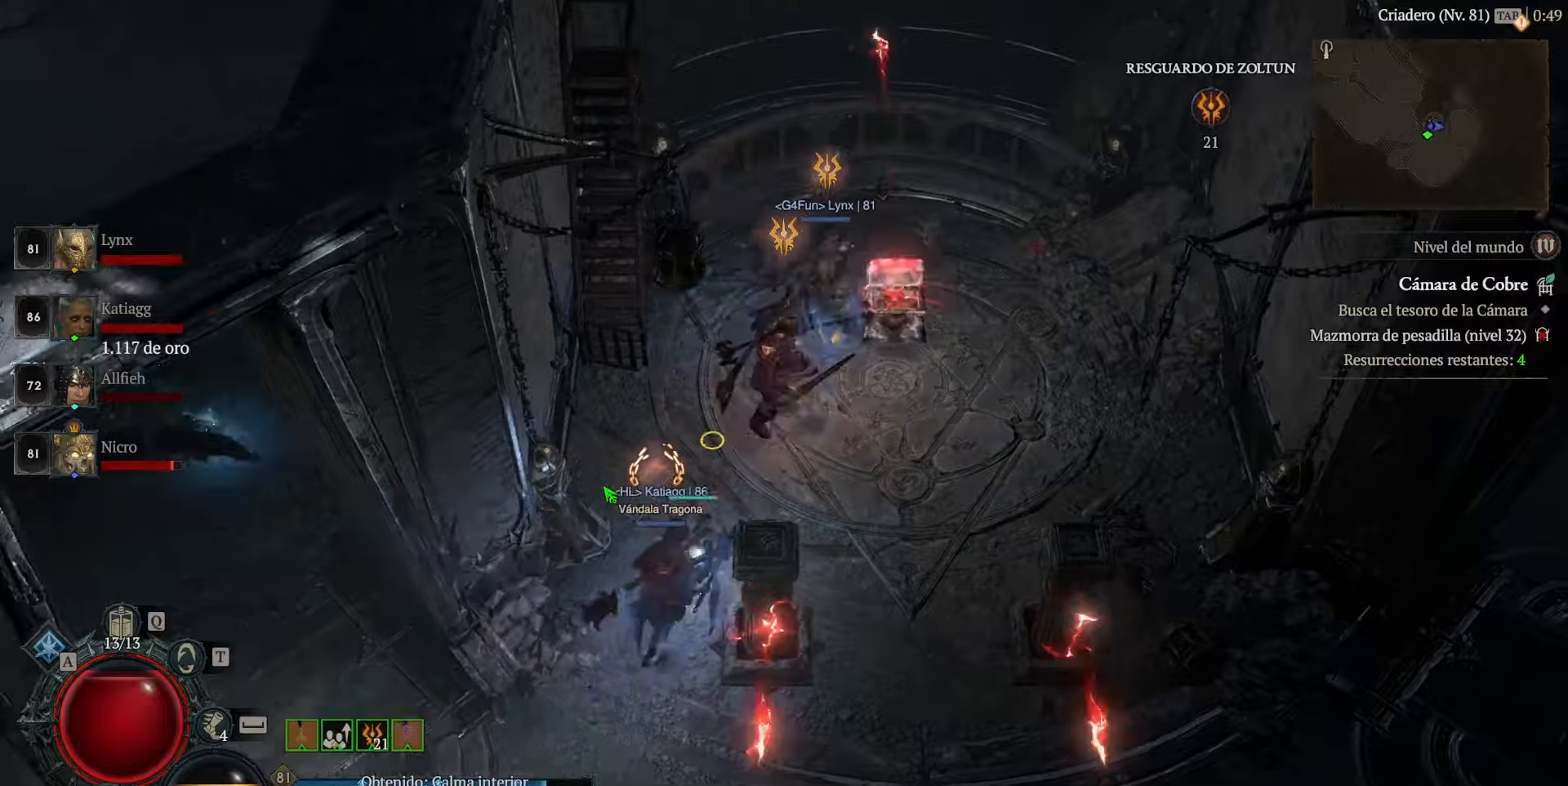
{"keys": [], "mouse": [], "events": [[400, "mouse_left", "up"]]}